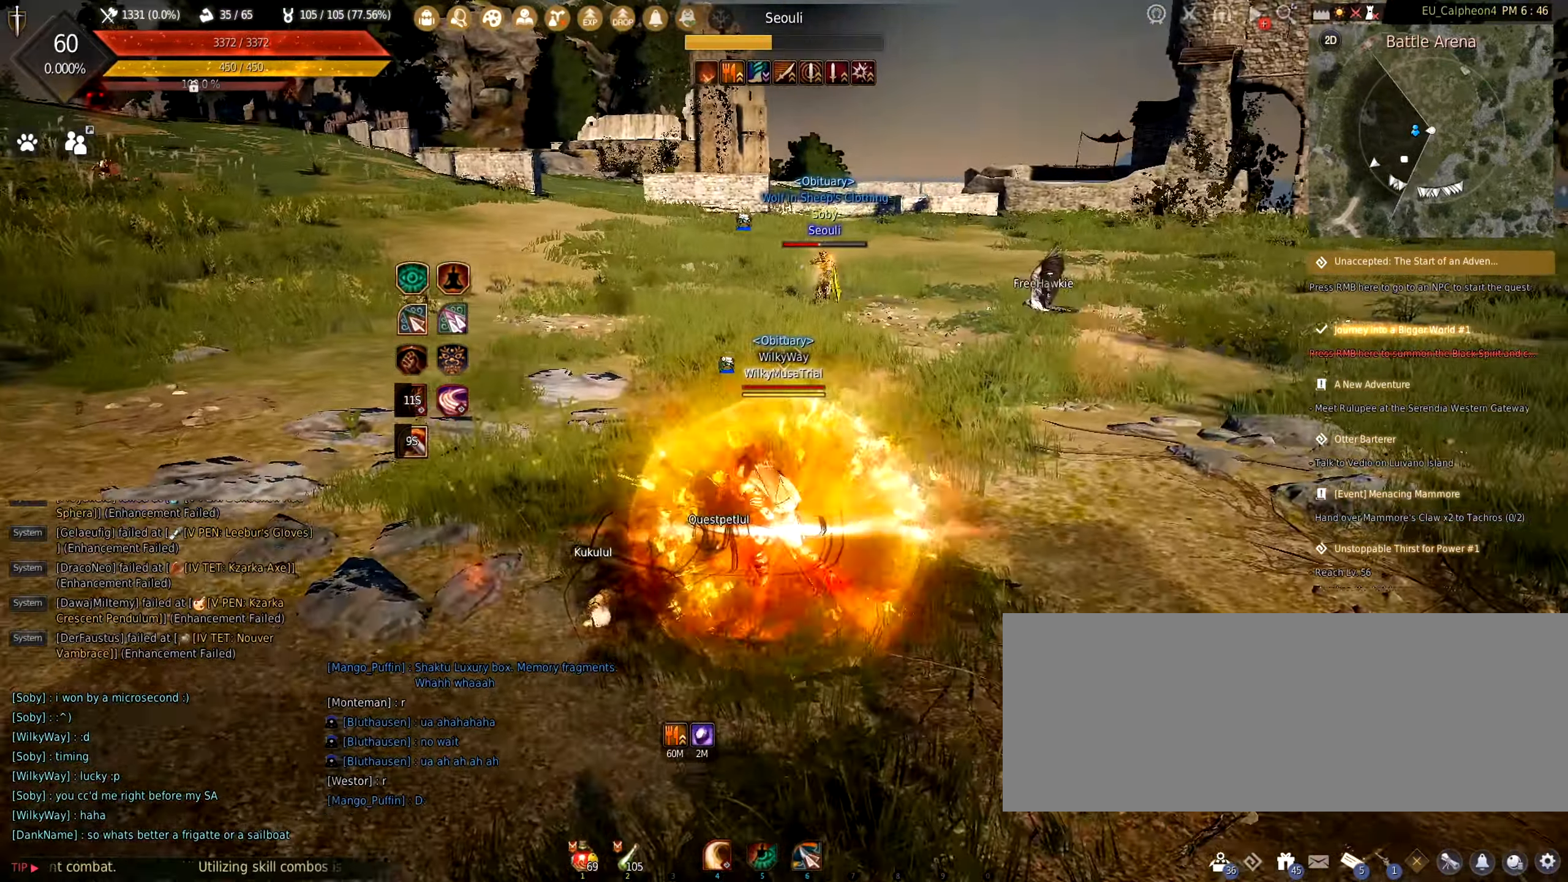
Gameplay with keyboard and mouse; each line is a JSON object with the keys and mouse buttons held at the frame after it. "events" lists presses ("down") and releases ("up") of "a", "c", "d", "e", "f", "q", "s", "shift", "space", "tab", "w", "mouse_left" and "mouse_right" between this image and that frame as [ms after this image, input, new state], when the widget could be followed in between. "mouse_left", "mouse_right" = the "left", "right" buttons of the "mouse" list. No other keys are recorded. Mouse movement is not recorded.
{"keys": [], "mouse": [], "events": [[50, "c", "up"]]}
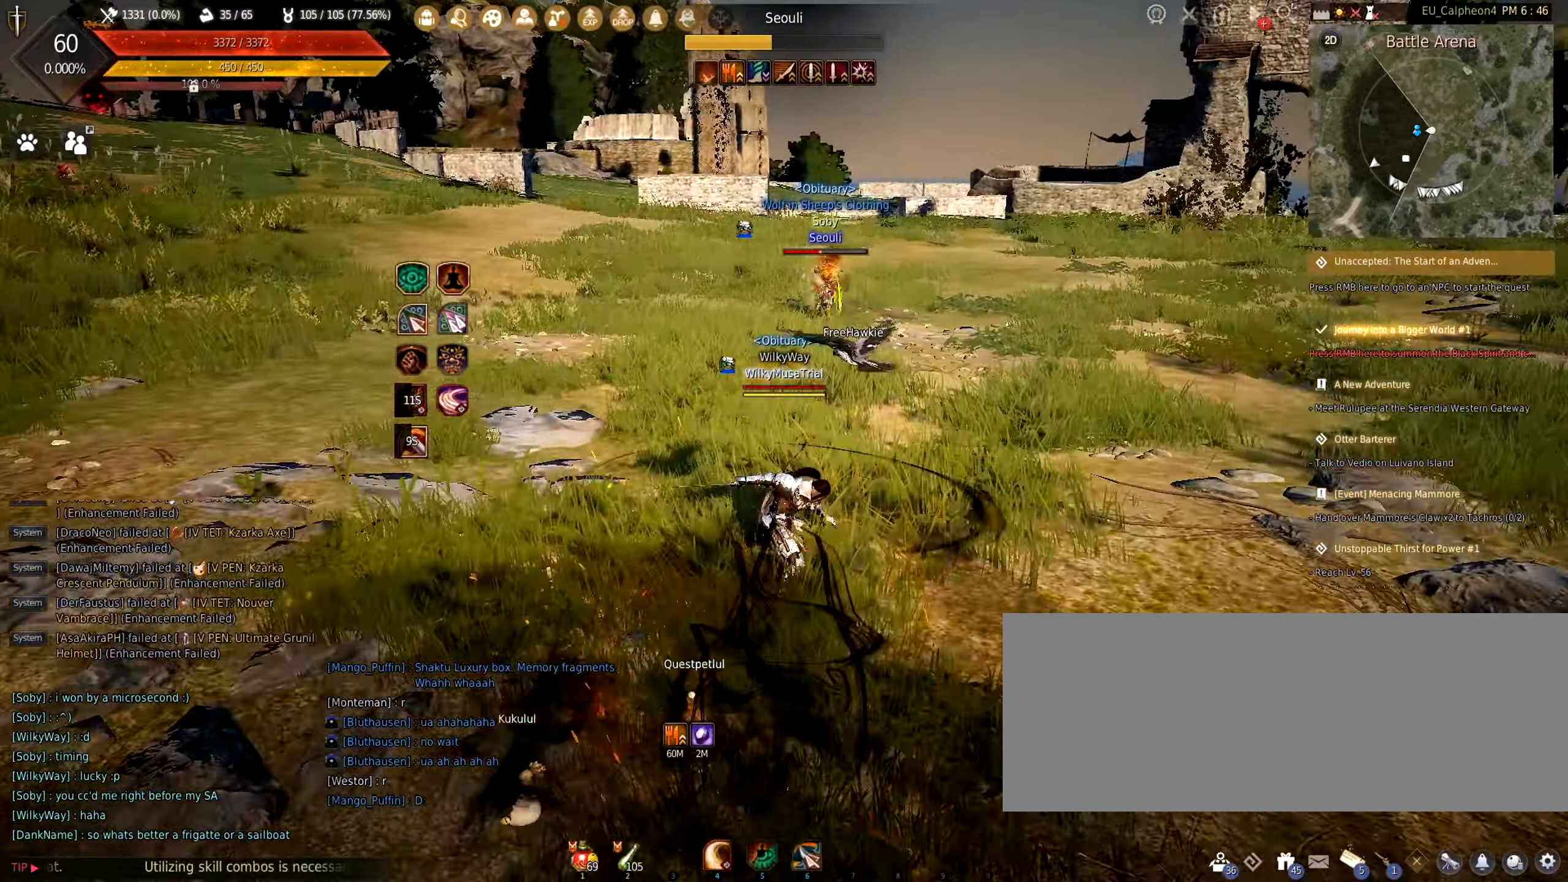
{"keys": [], "mouse": [], "events": [[133, "s", "down"], [467, "s", "up"]]}
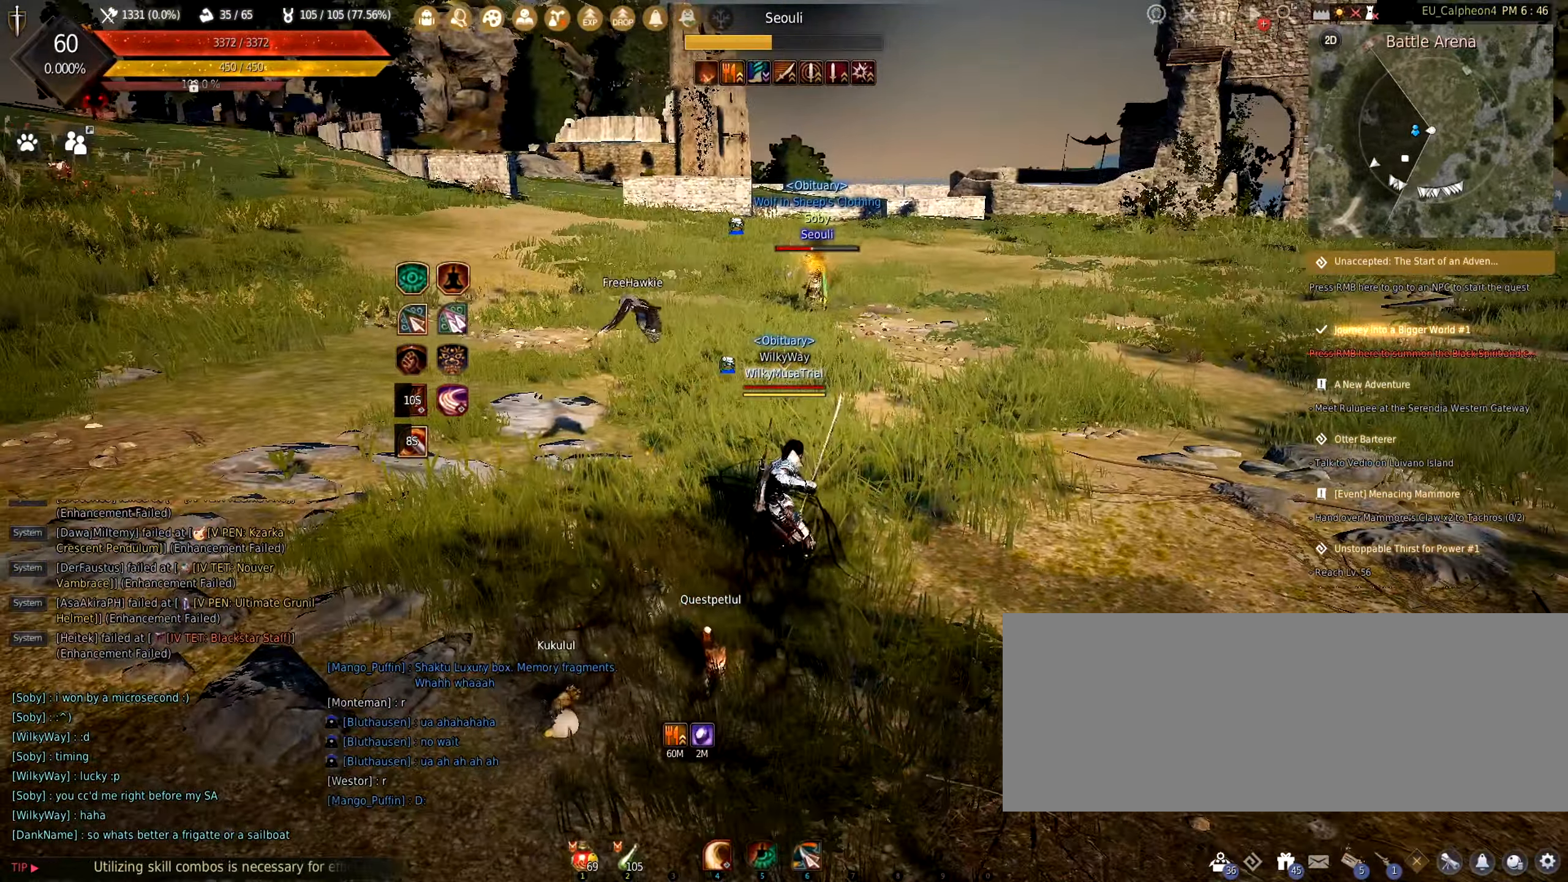
{"keys": [], "mouse": [], "events": []}
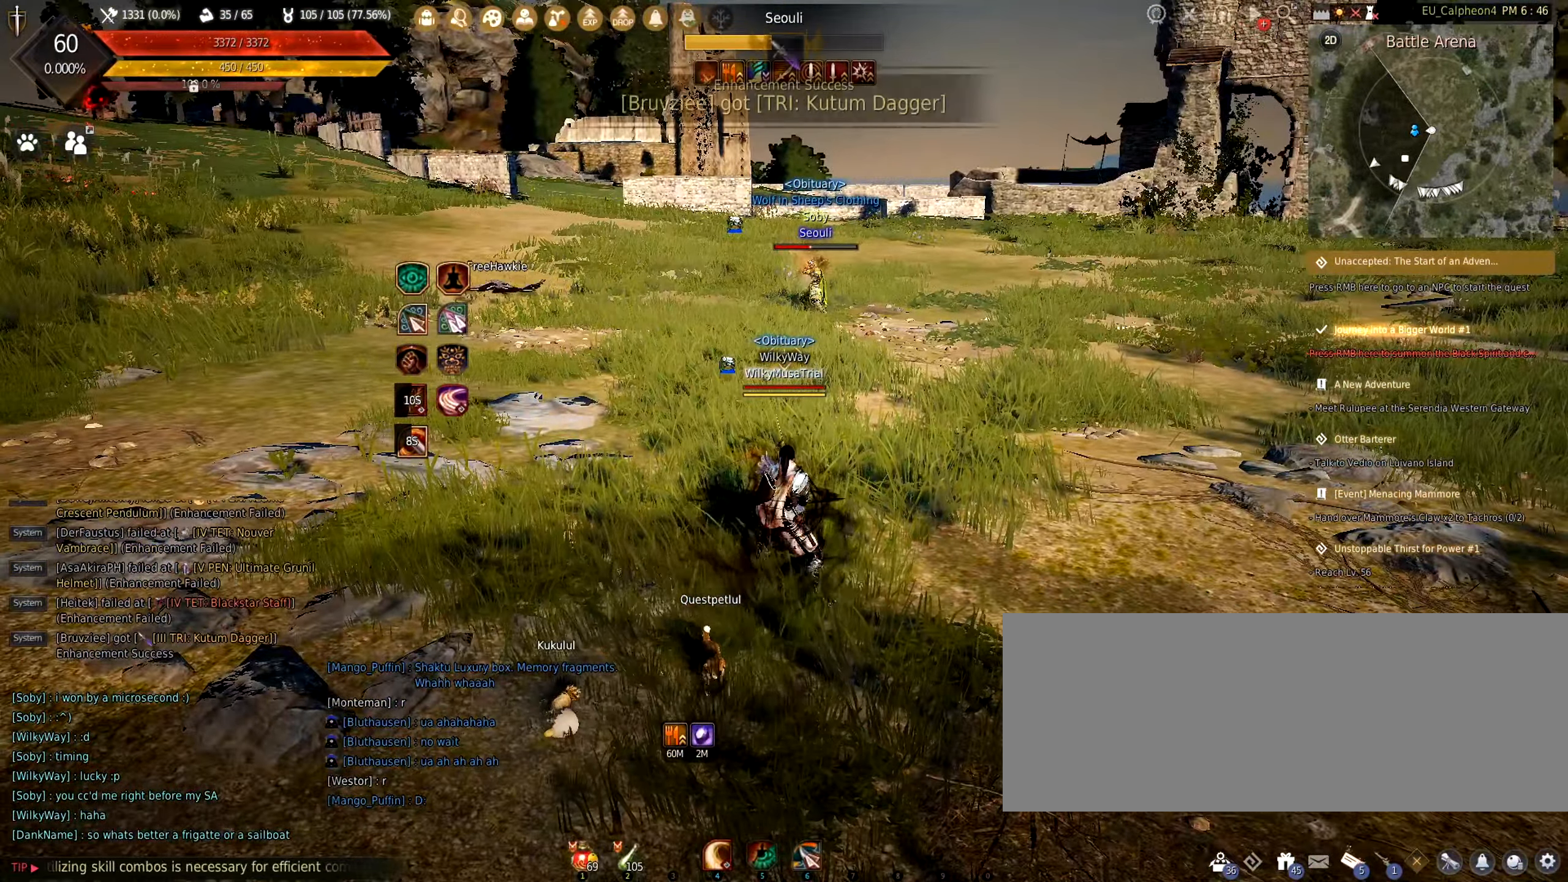
{"keys": [], "mouse": [], "events": []}
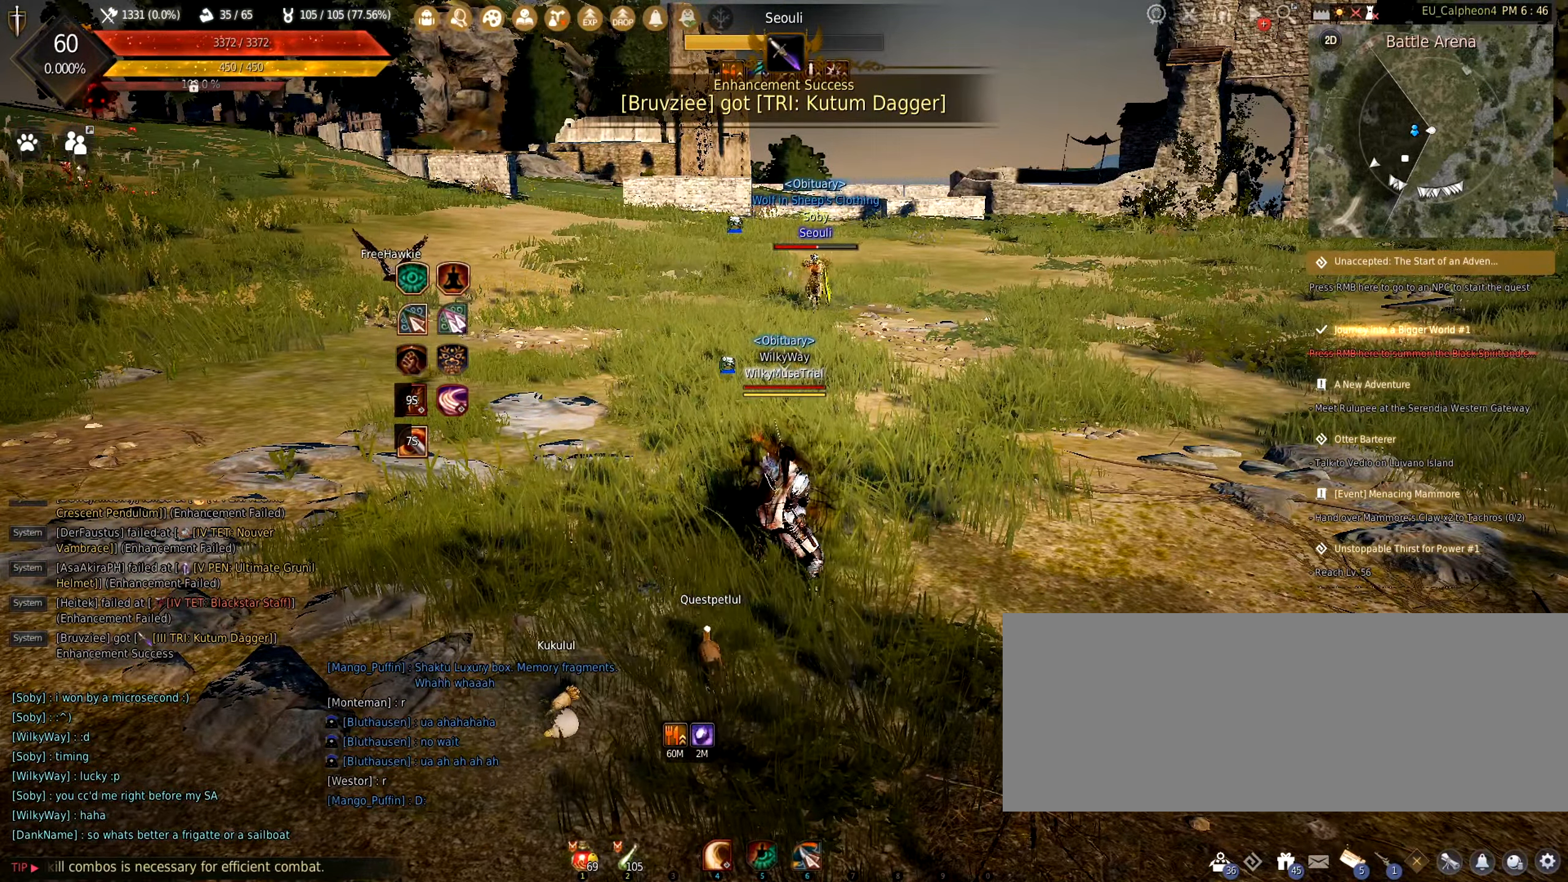
{"keys": ["w"], "mouse": ["left"], "events": [[367, "mouse_left", "down"], [367, "w", "down"]]}
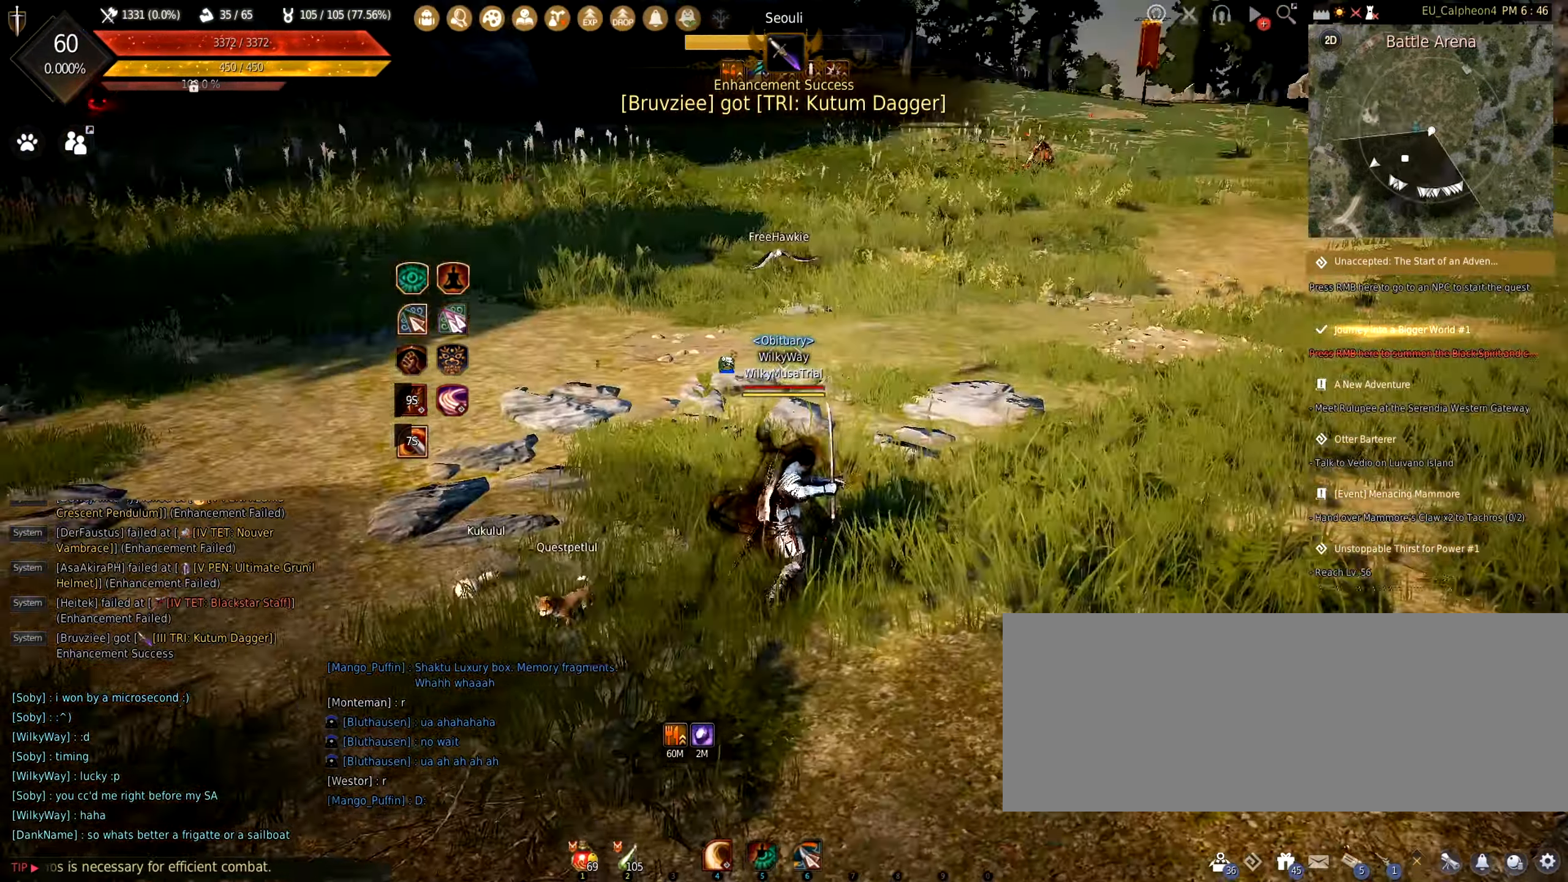
{"keys": ["w"], "mouse": ["right"], "events": [[17, "space", "down"], [250, "mouse_left", "up"], [250, "space", "up"], [367, "mouse_right", "down"]]}
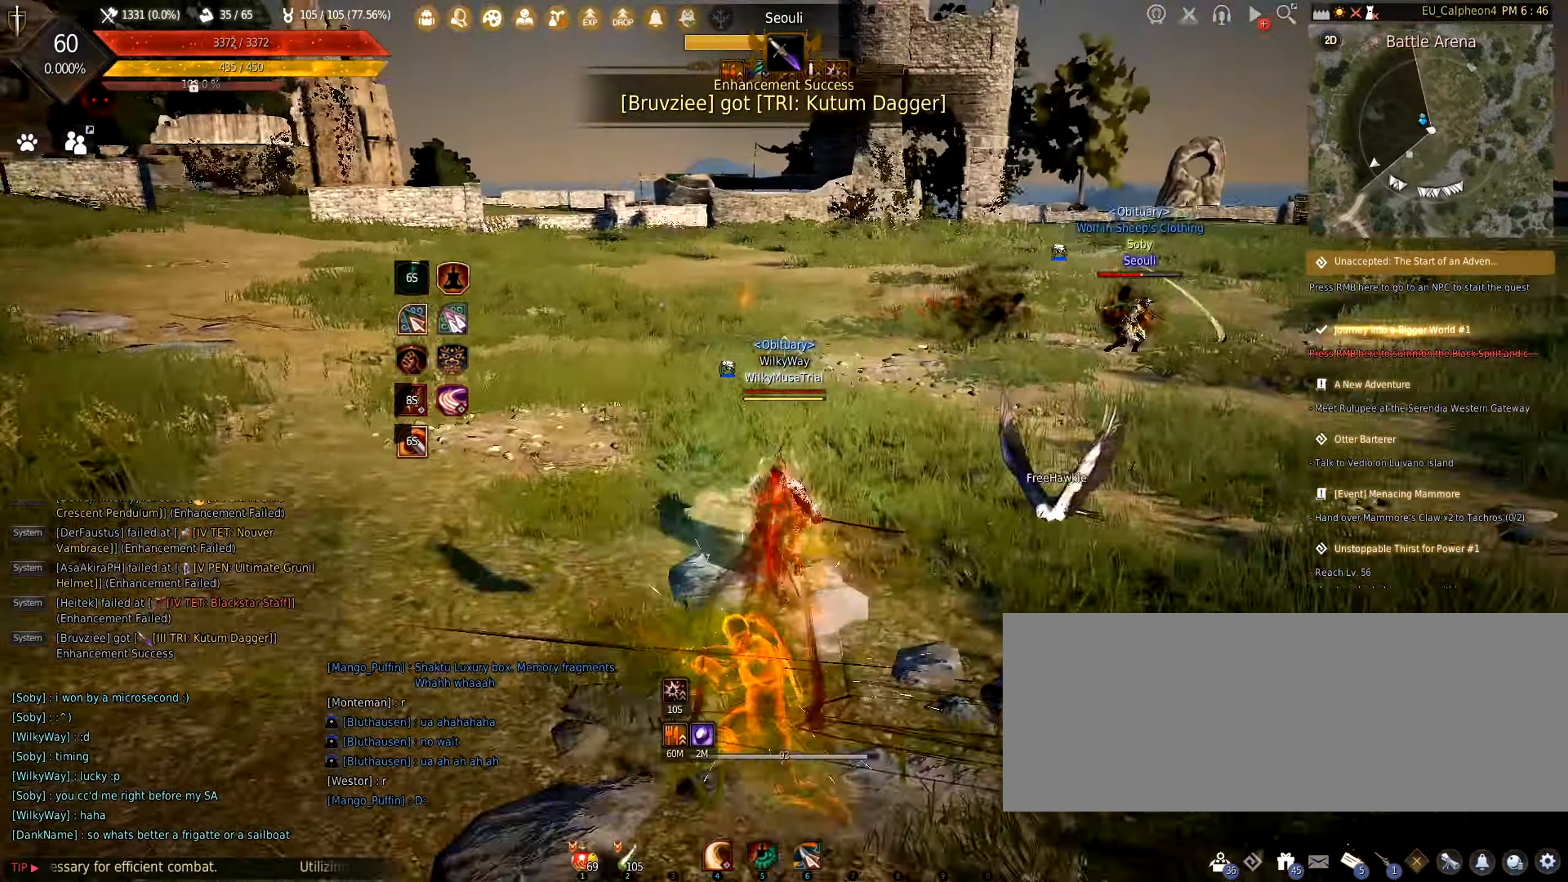
{"keys": [], "mouse": [], "events": [[33, "mouse_right", "up"], [167, "c", "down"], [234, "w", "up"], [350, "c", "up"]]}
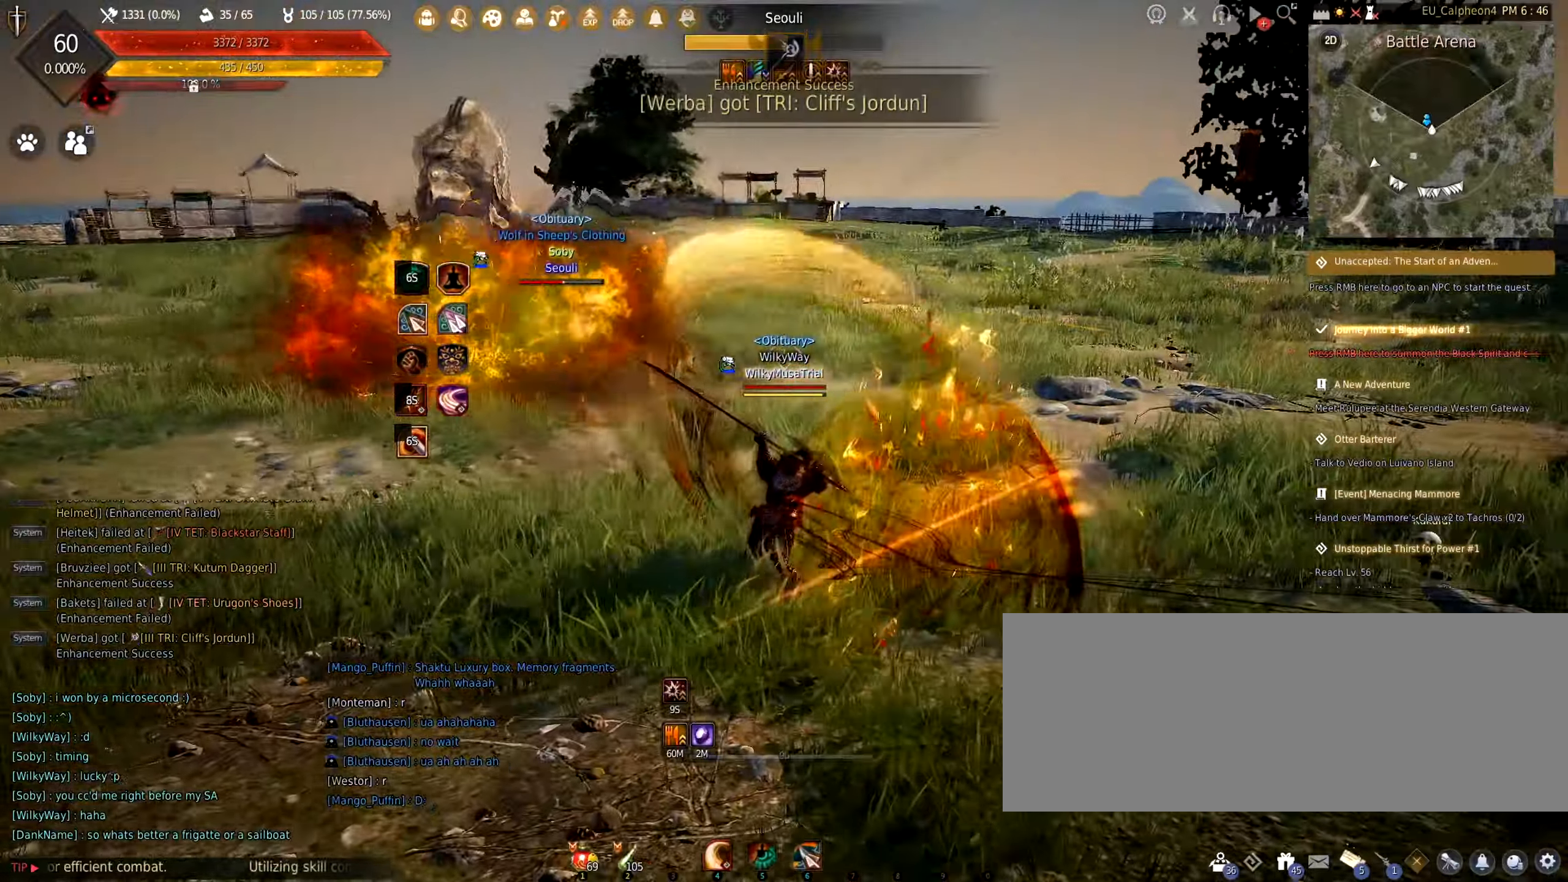
{"keys": [], "mouse": [], "events": [[267, "s", "down"], [284, "mouse_right", "down"], [400, "mouse_right", "up"], [450, "s", "up"]]}
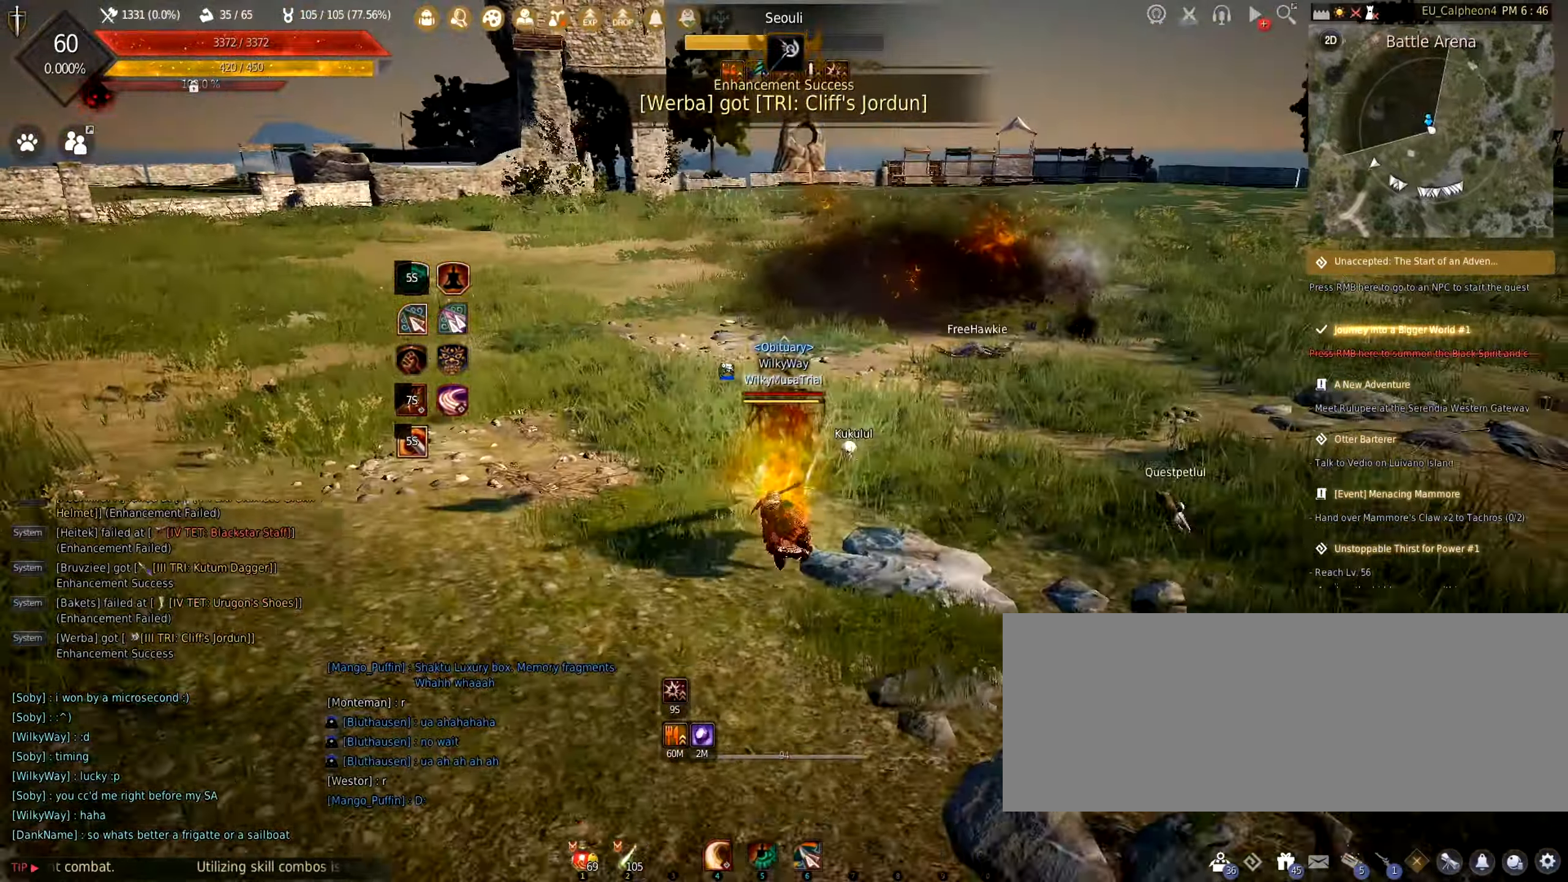
{"keys": ["d", "w"], "mouse": [], "events": [[150, "d", "down"], [284, "w", "down"], [384, "mouse_right", "down"], [484, "mouse_right", "up"]]}
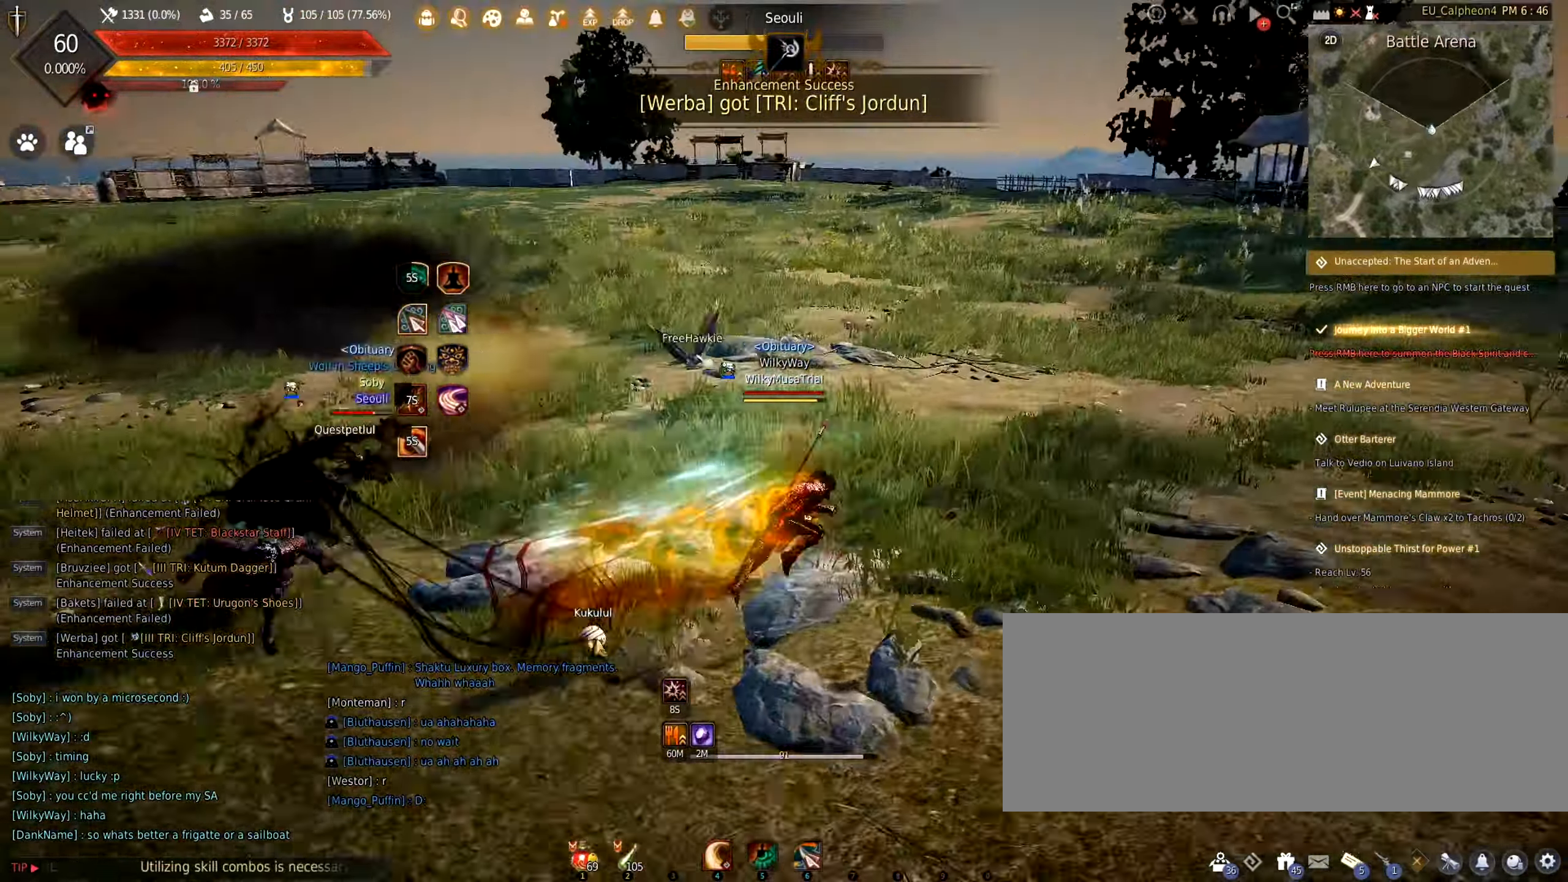
{"keys": ["shift"], "mouse": ["left"], "events": [[84, "d", "up"], [200, "mouse_right", "down"], [284, "mouse_right", "up"], [317, "w", "up"], [367, "mouse_left", "down"], [384, "shift", "down"]]}
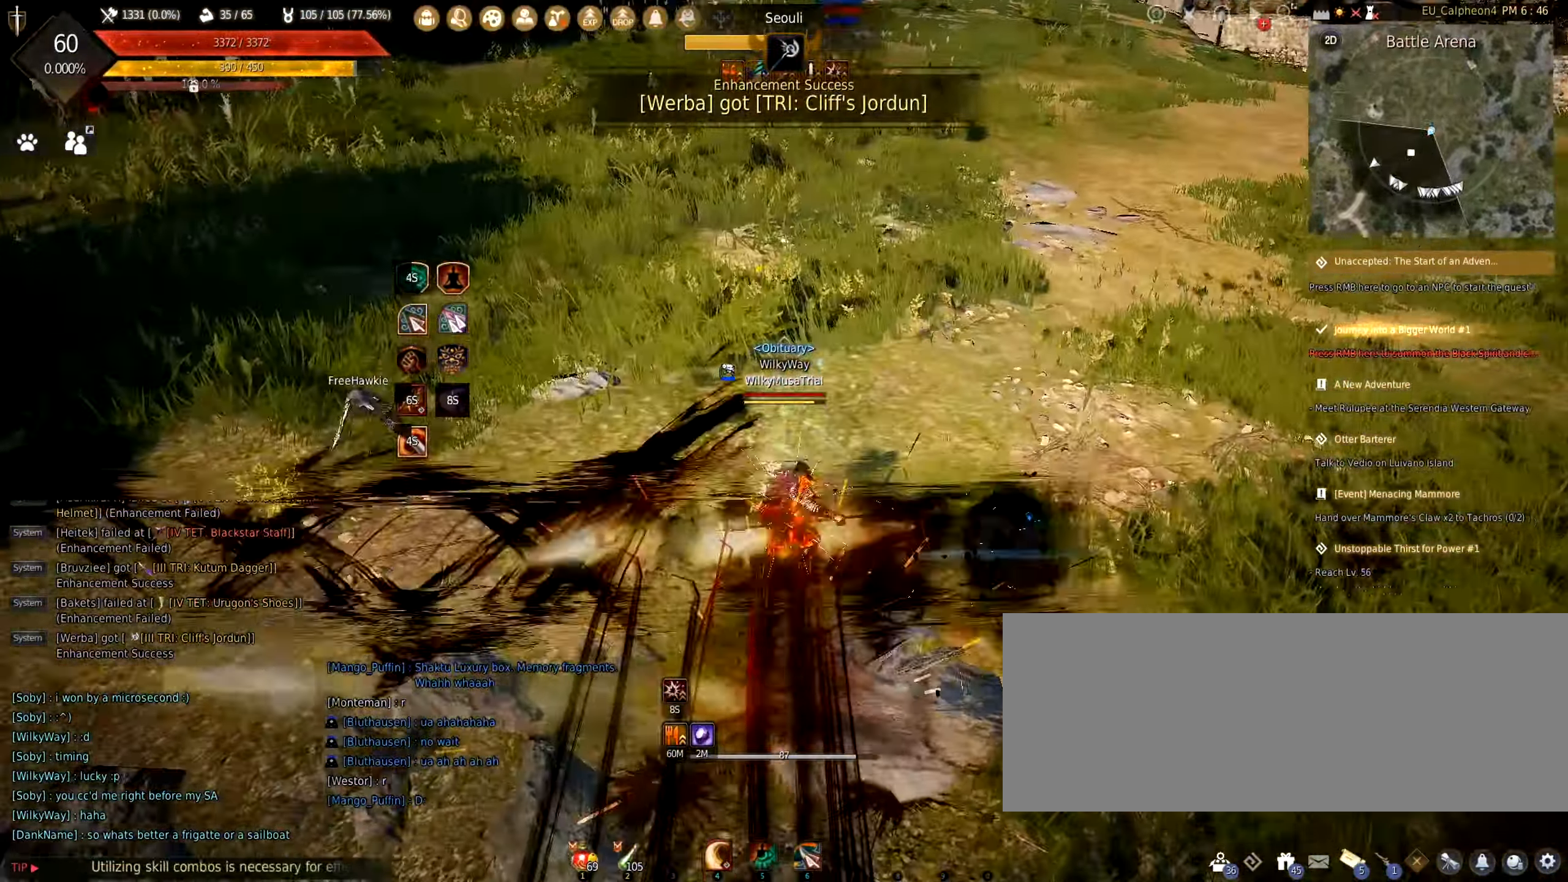
{"keys": ["shift"], "mouse": ["left"], "events": []}
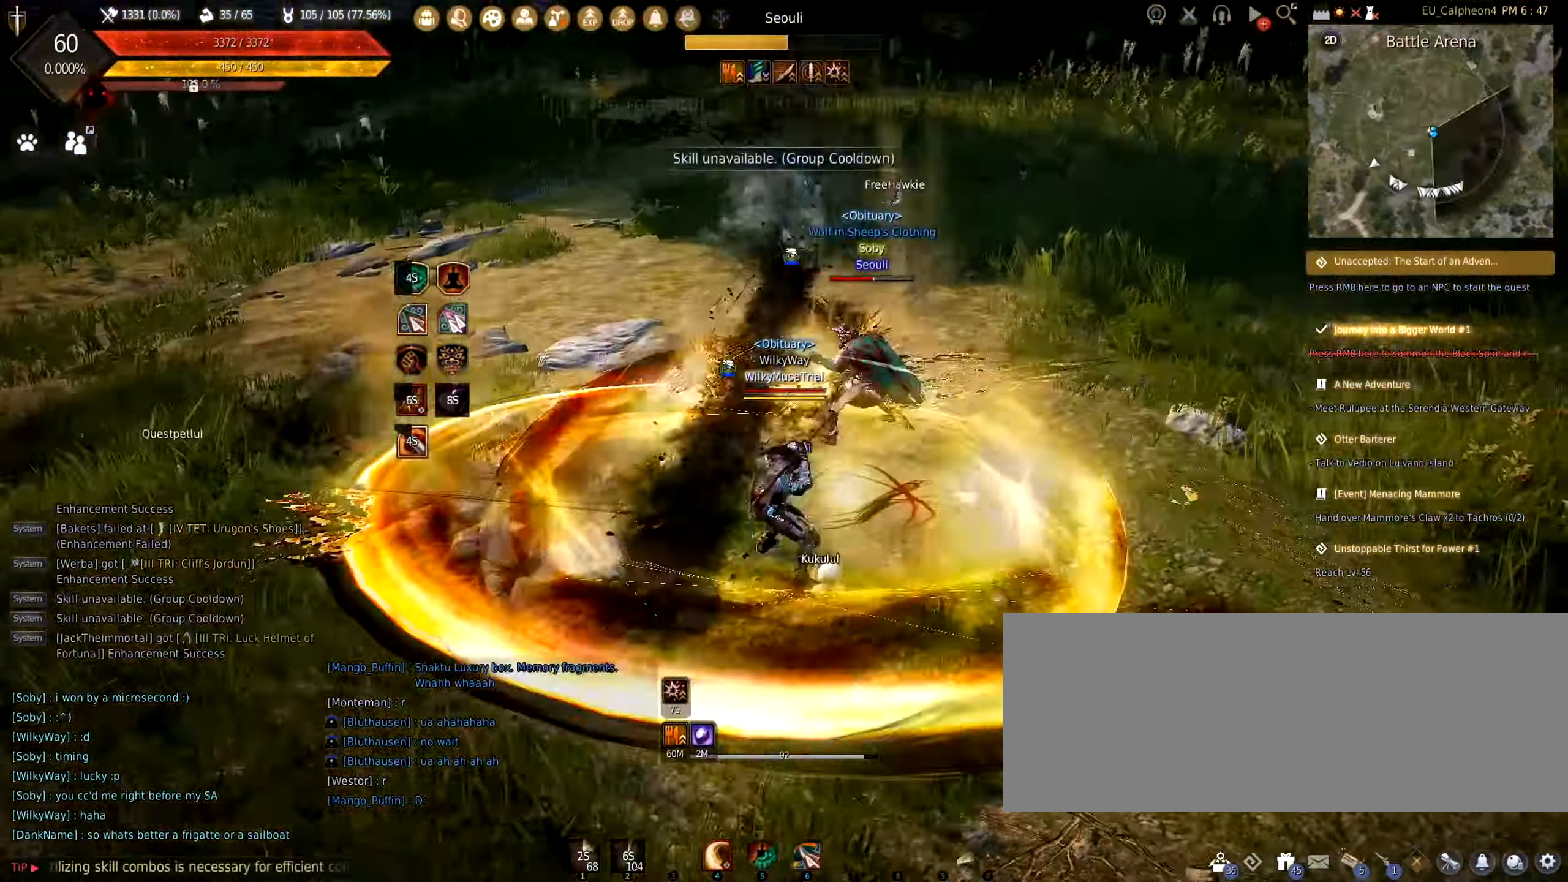
{"keys": ["s"], "mouse": ["right"], "events": [[34, "mouse_left", "up"], [117, "shift", "up"], [417, "s", "down"], [434, "mouse_right", "down"]]}
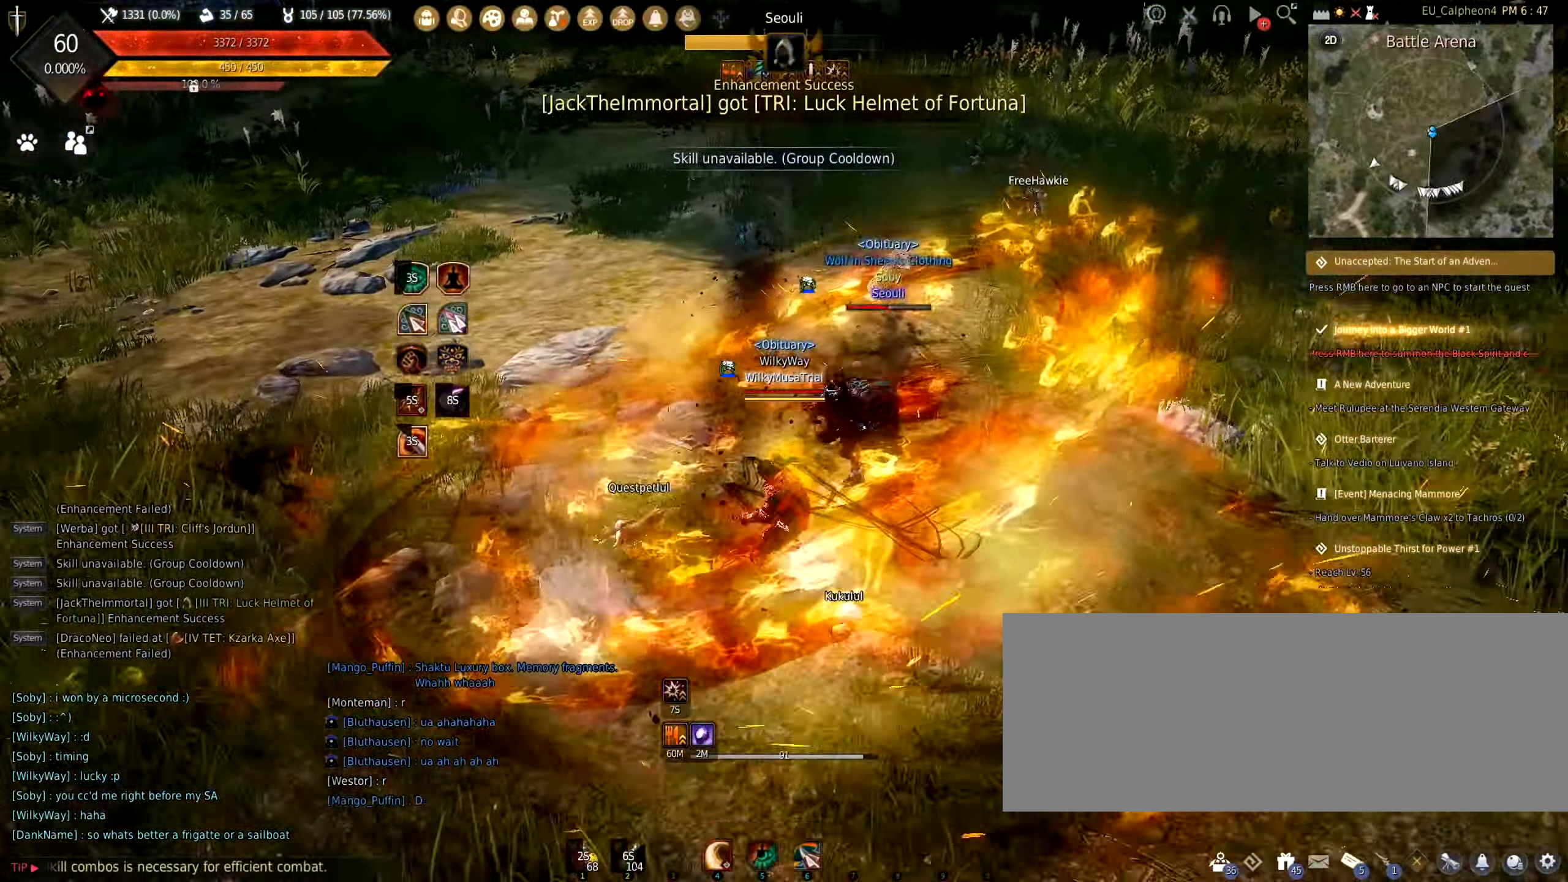
{"keys": [], "mouse": [], "events": [[67, "mouse_right", "up"], [134, "s", "up"], [267, "d", "down"], [300, "mouse_left", "down"], [500, "d", "up"], [500, "mouse_left", "up"]]}
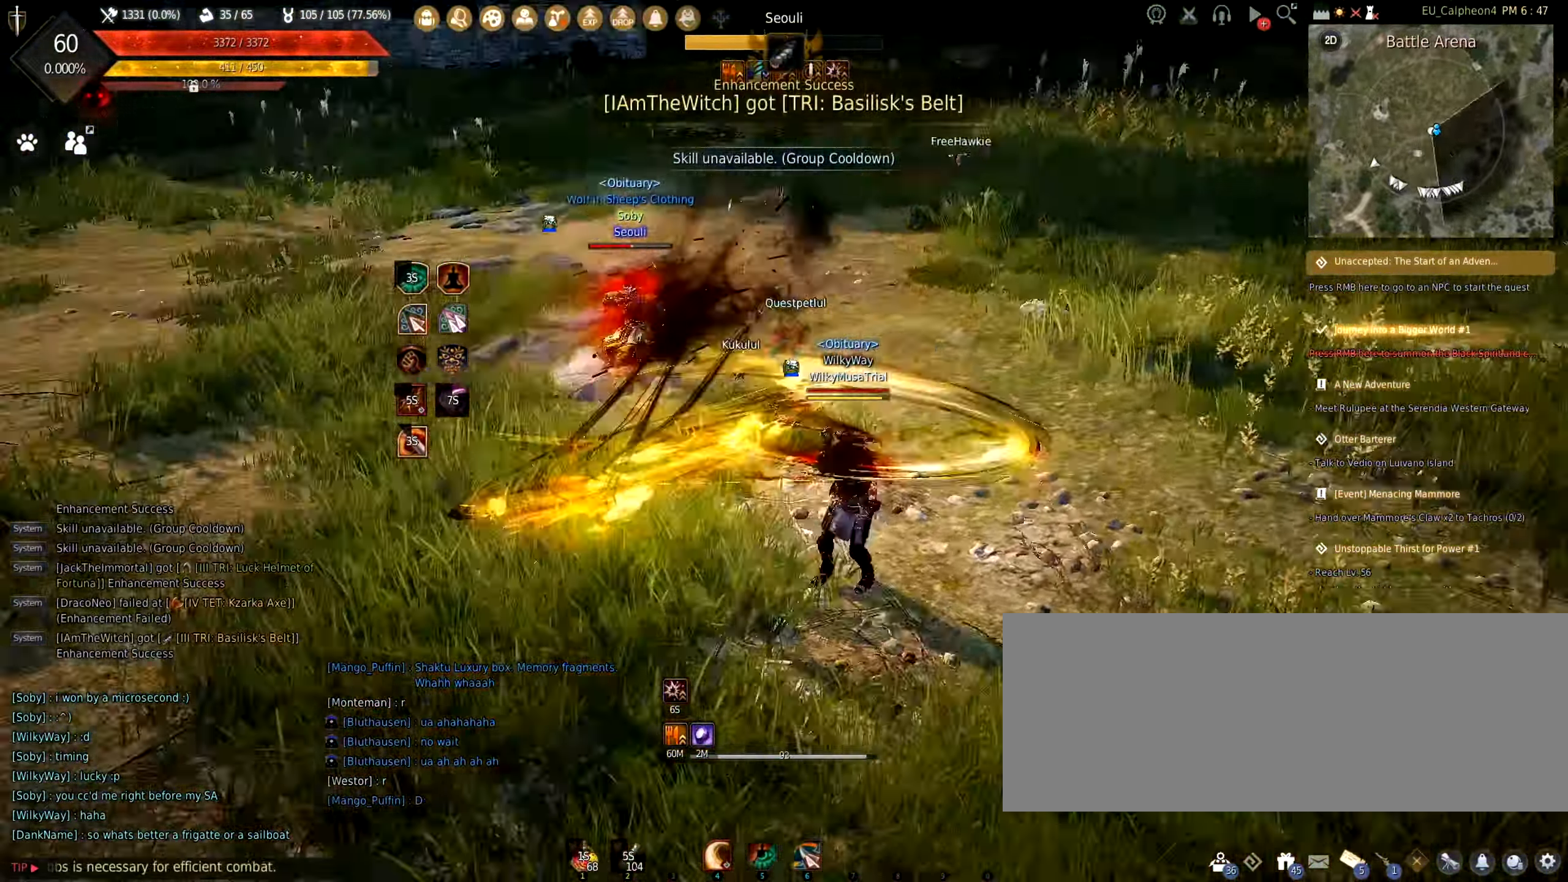
{"keys": ["f"], "mouse": [], "events": [[217, "f", "down"]]}
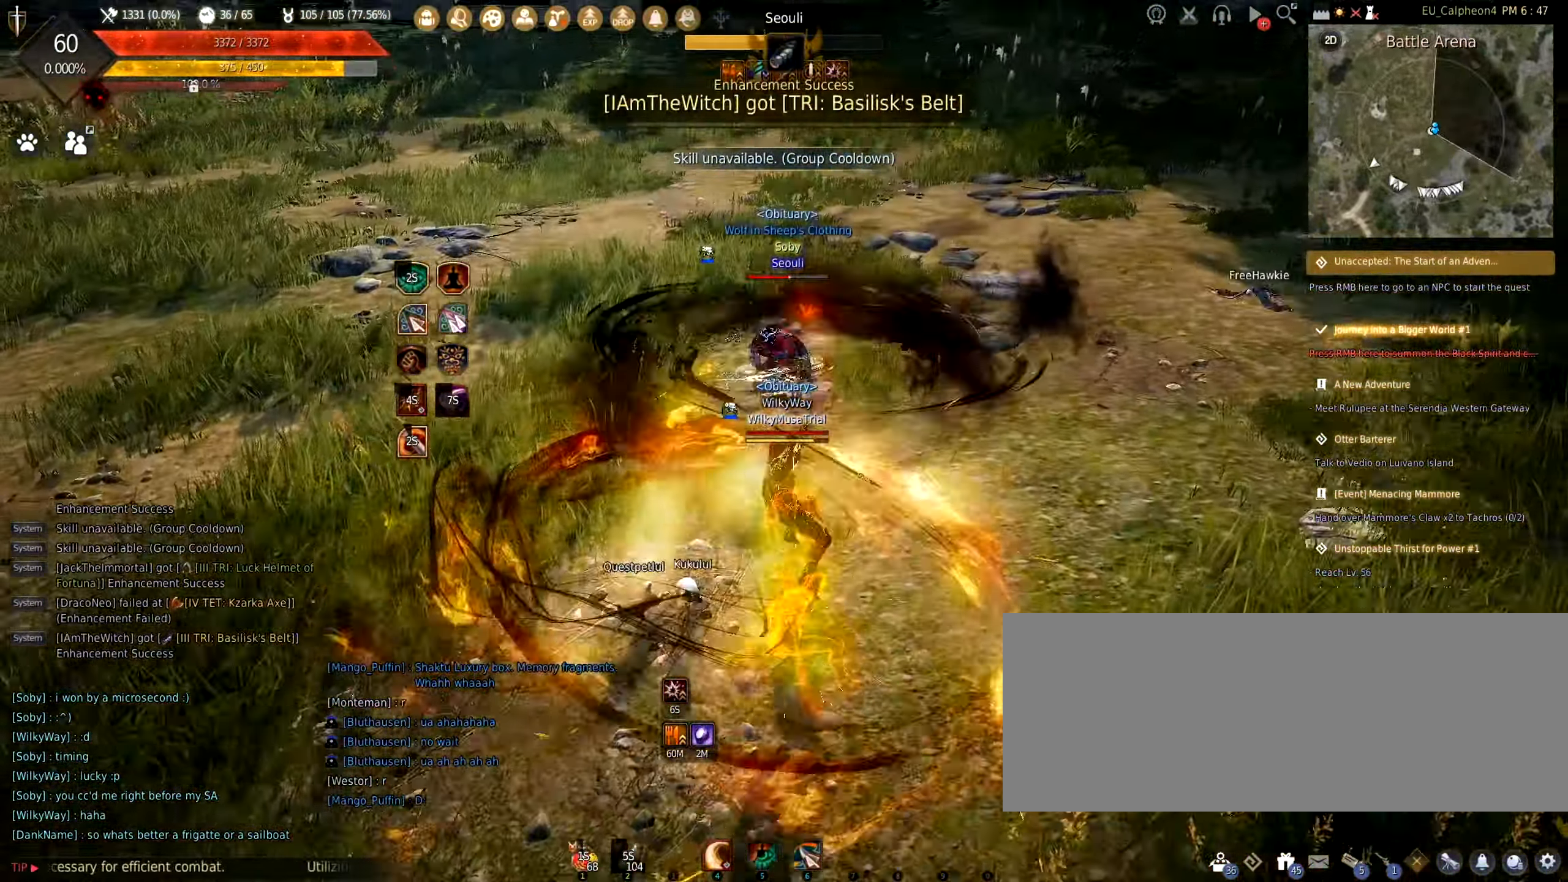
{"keys": ["space"], "mouse": [], "events": [[84, "f", "up"], [167, "space", "down"]]}
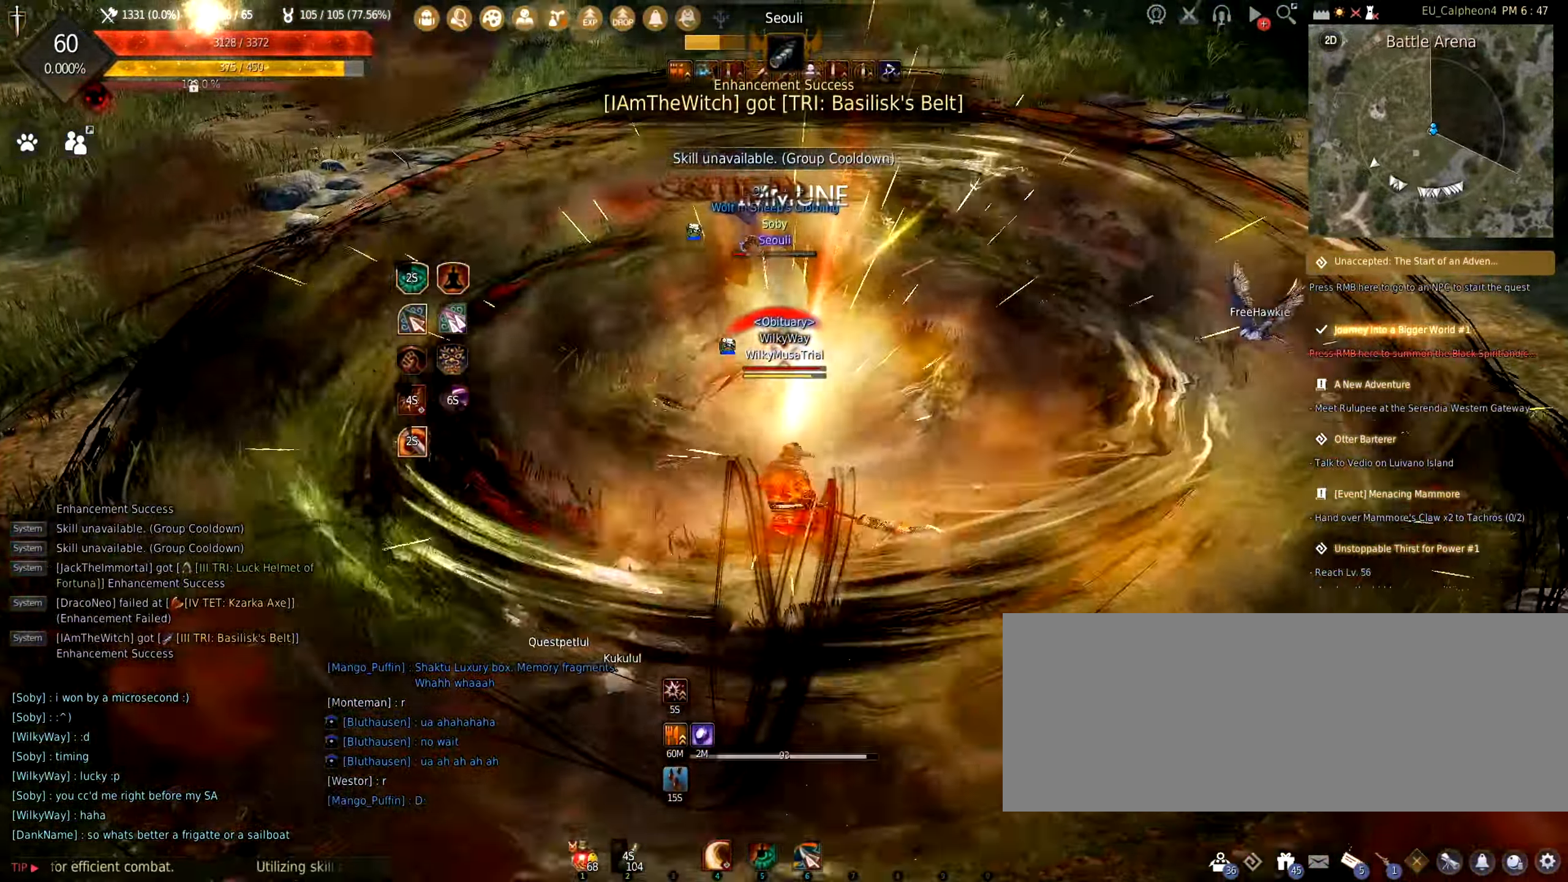
{"keys": ["d"], "mouse": ["left"], "events": [[267, "space", "up"], [467, "d", "down"], [500, "mouse_left", "down"]]}
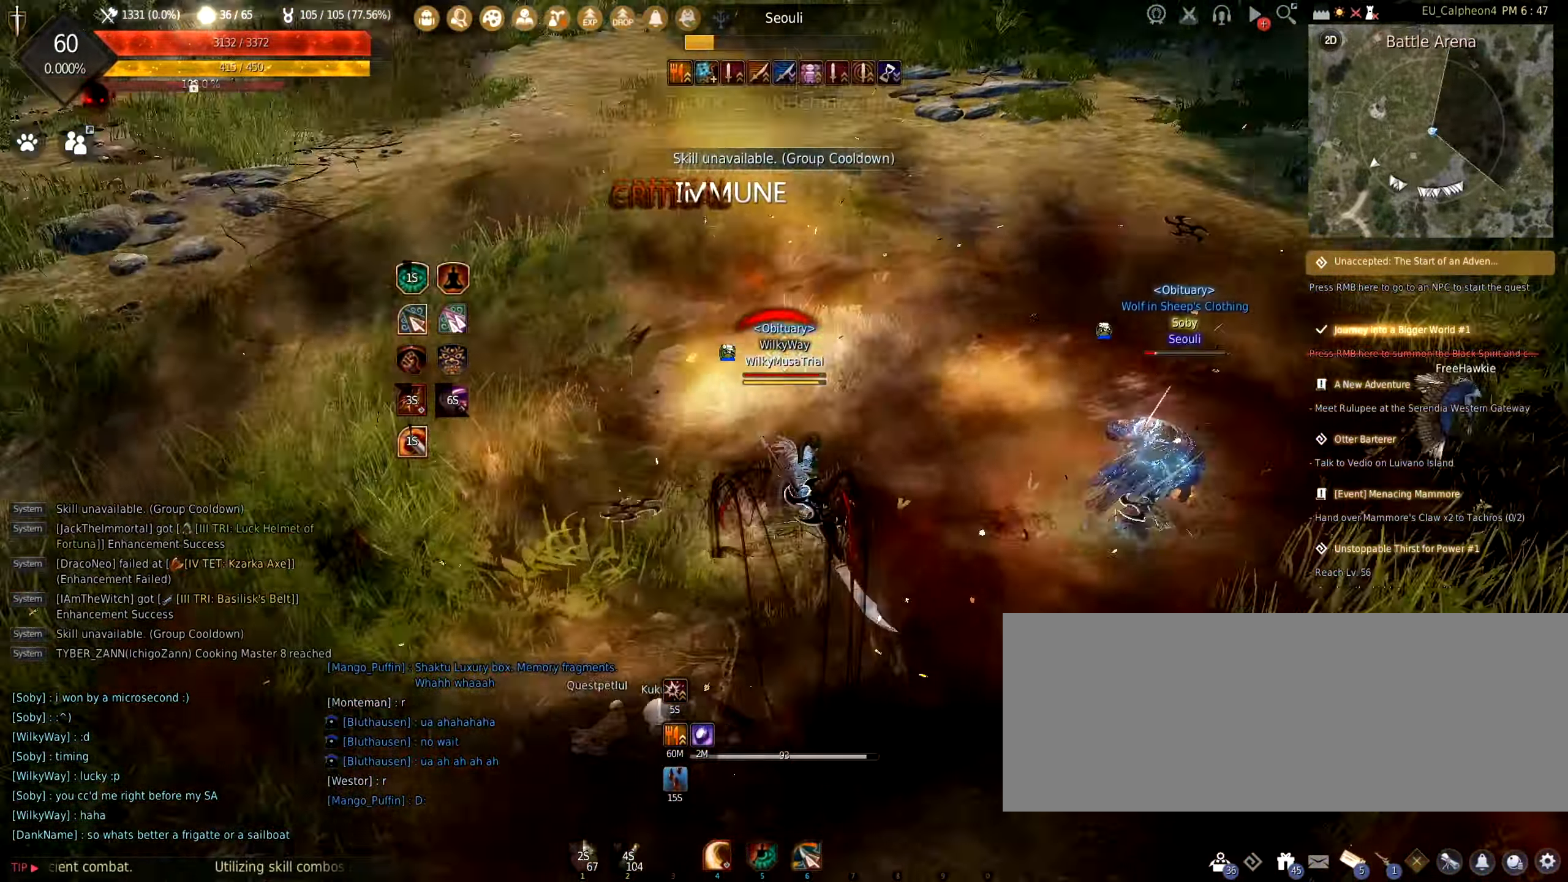
{"keys": ["f", "shift"], "mouse": [], "events": [[266, "mouse_left", "up"], [300, "d", "up"], [333, "shift", "down"], [416, "f", "down"]]}
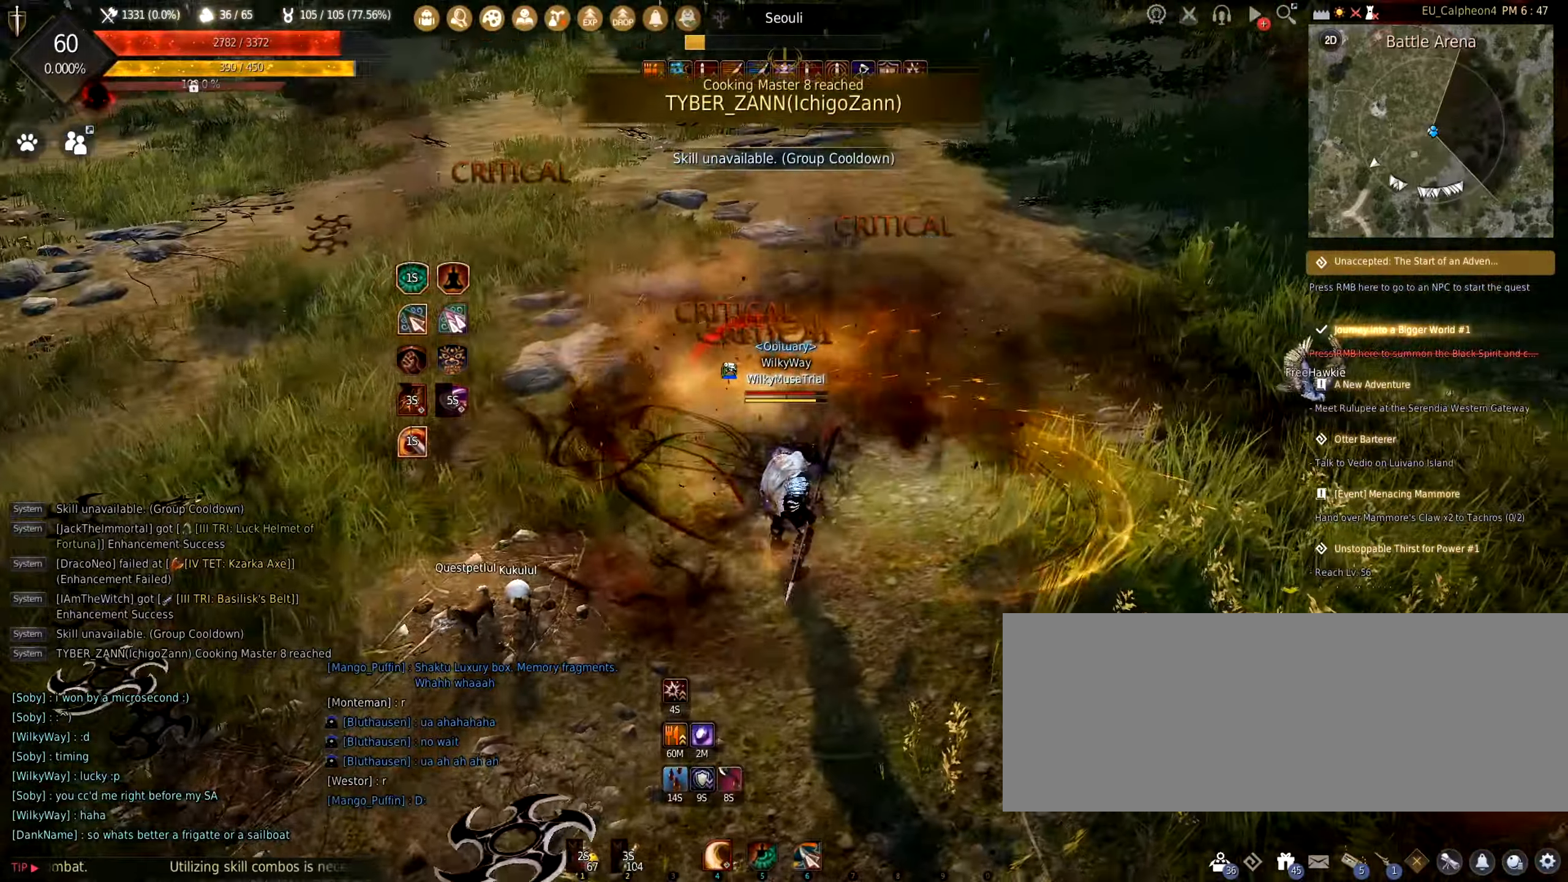
{"keys": ["shift"], "mouse": [], "events": [[500, "f", "up"]]}
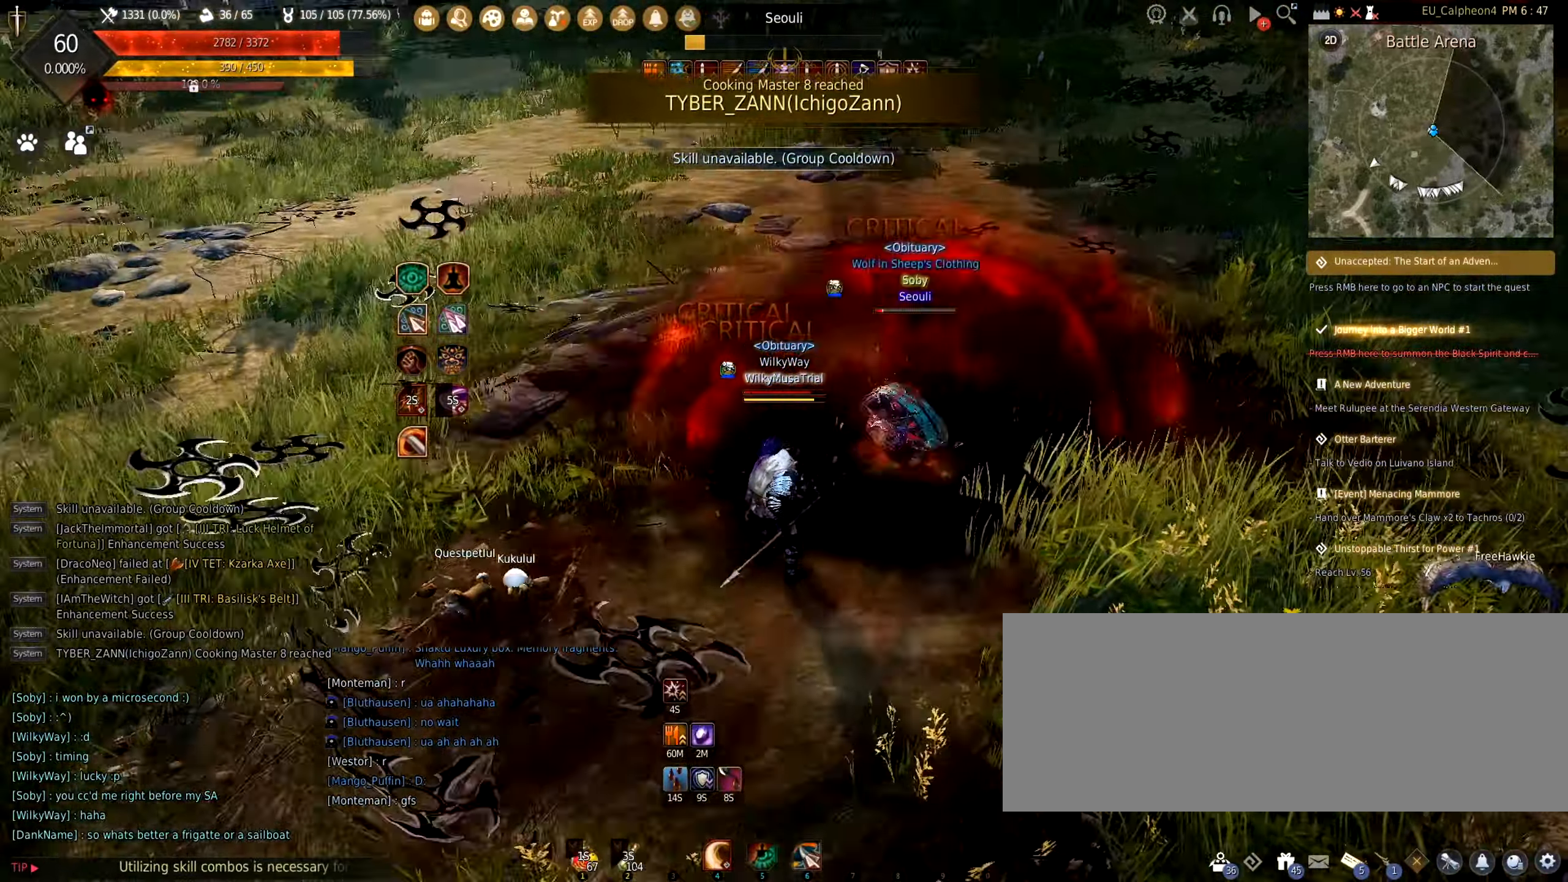
{"keys": ["s"], "mouse": ["right"], "events": [[16, "shift", "up"], [116, "mouse_right", "down"], [116, "s", "down"]]}
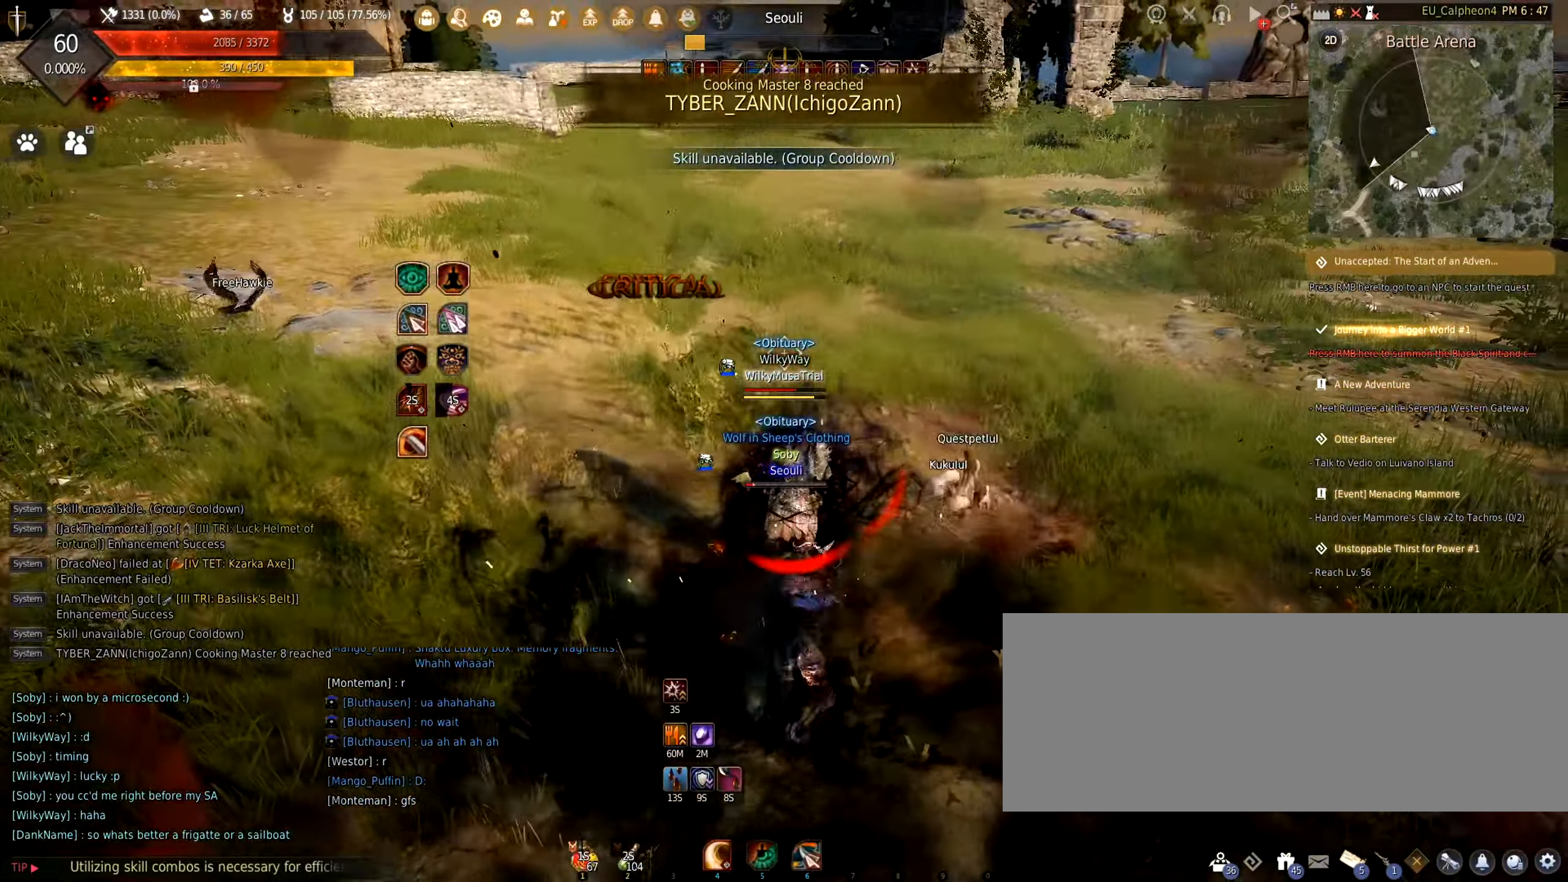
{"keys": ["s"], "mouse": ["right"], "events": []}
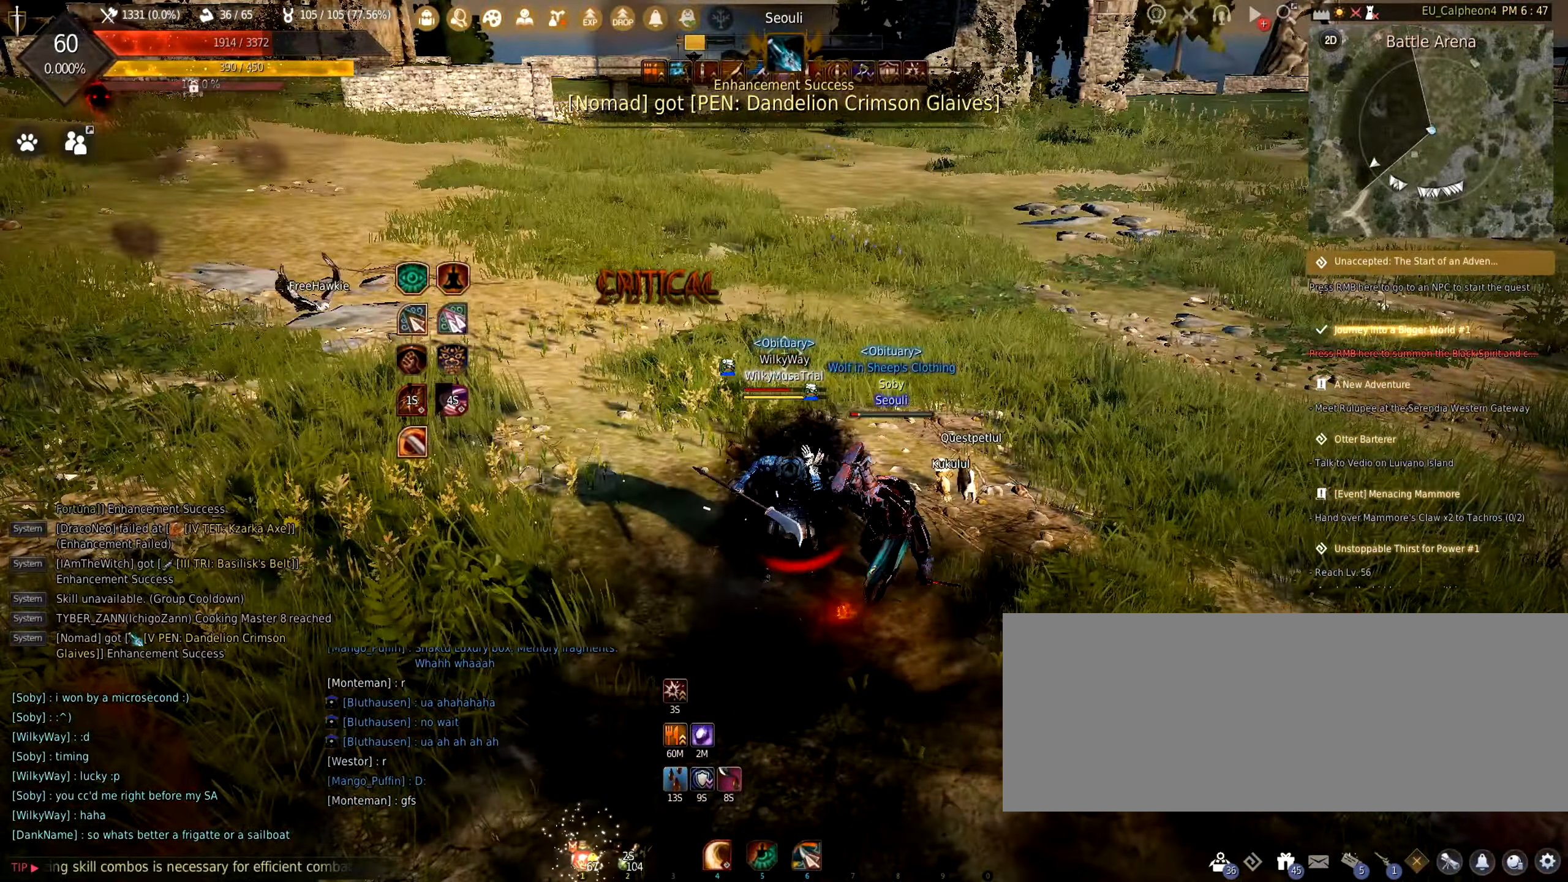
{"keys": ["s"], "mouse": ["right"], "events": []}
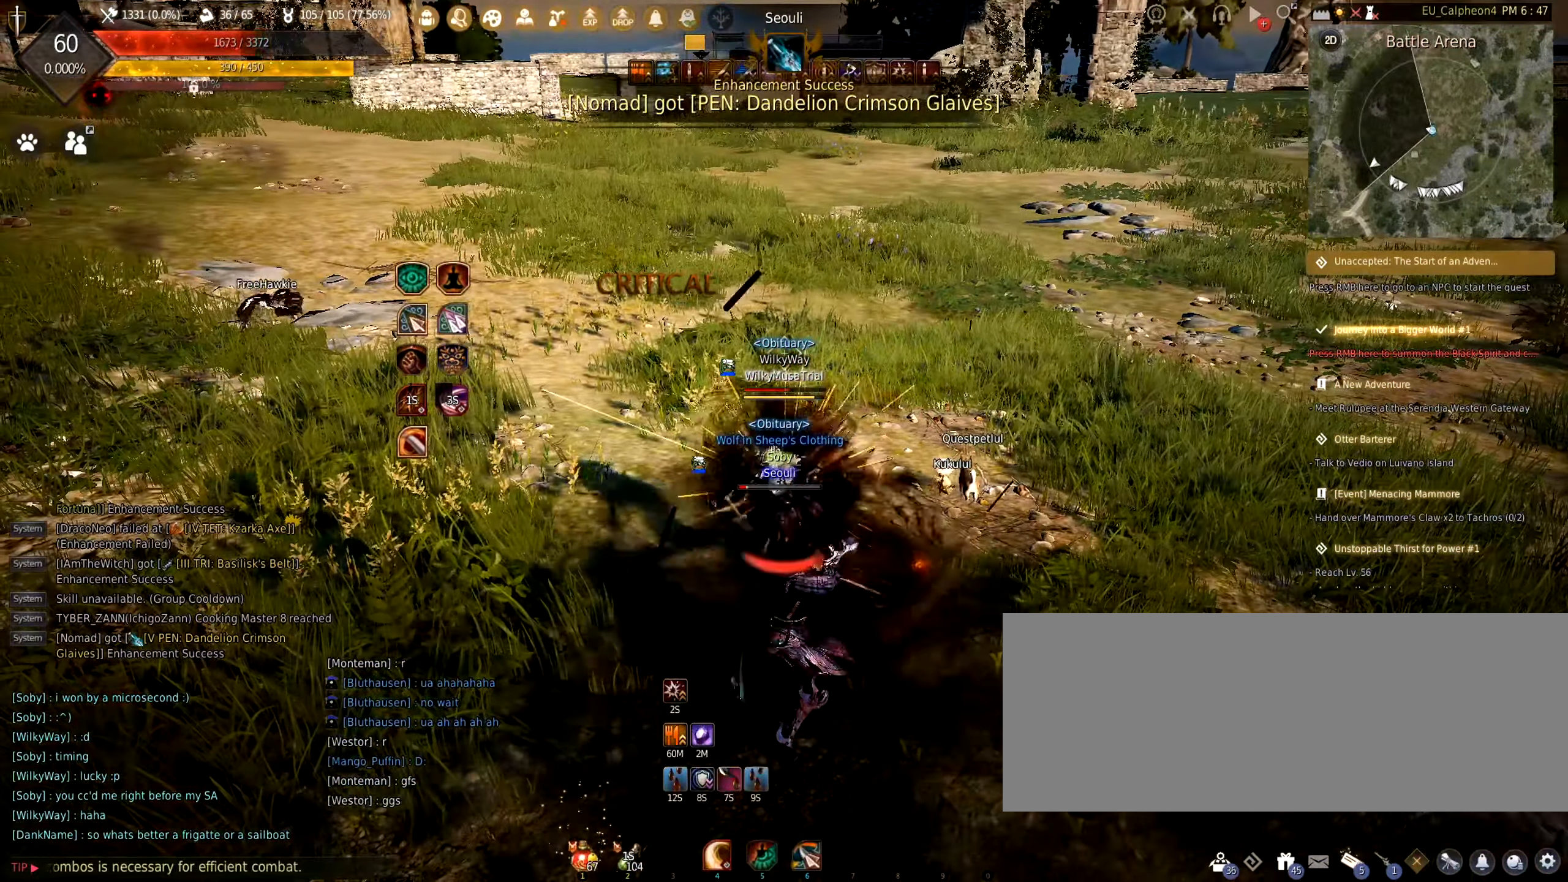
{"keys": ["s"], "mouse": ["right"], "events": []}
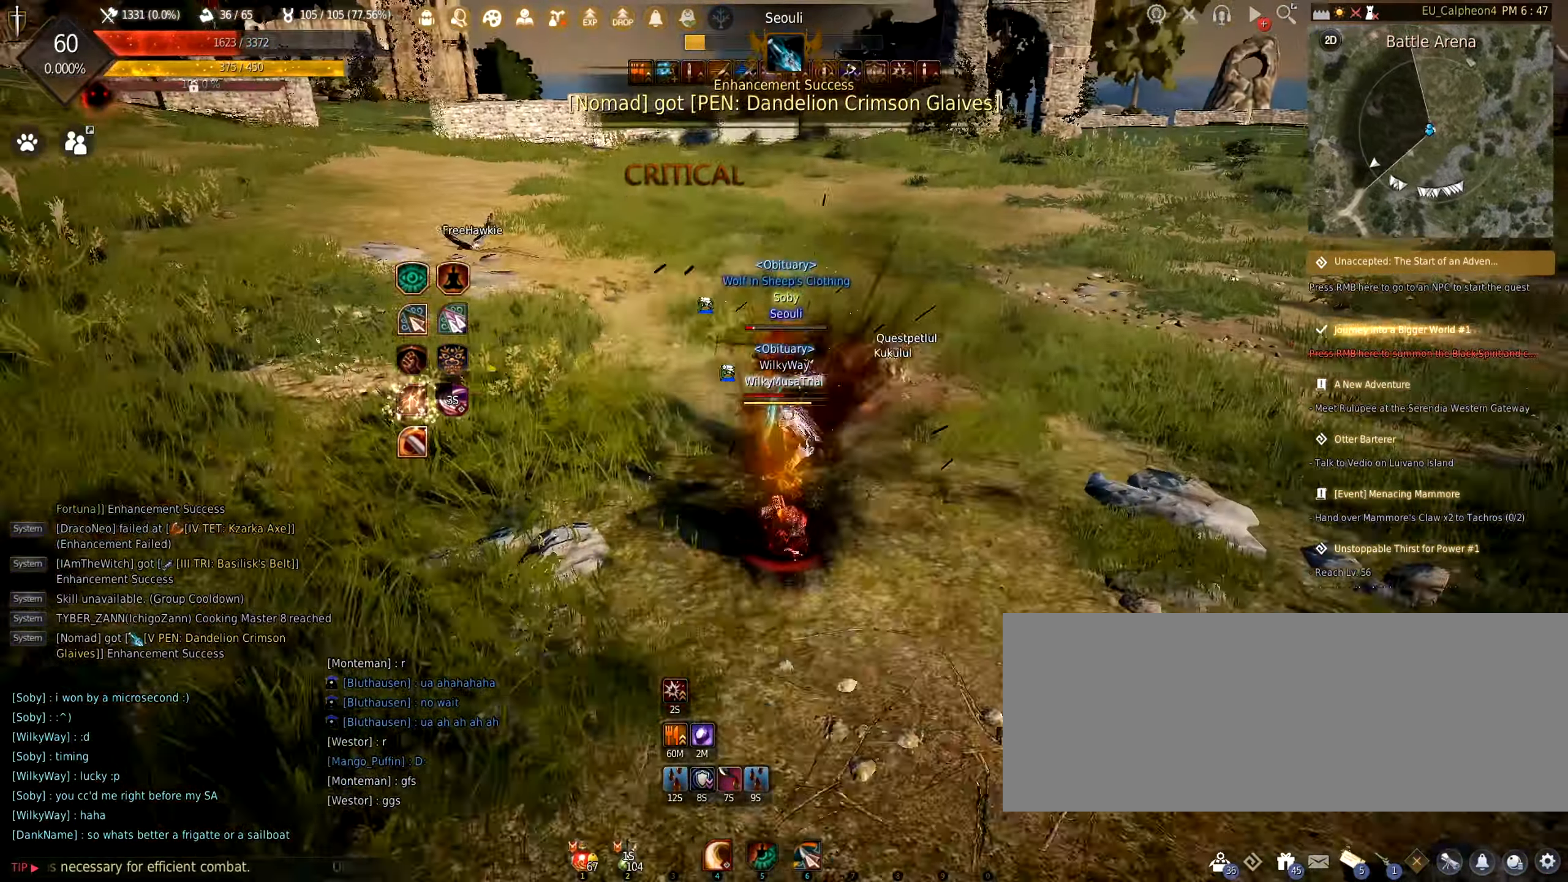
{"keys": ["s"], "mouse": ["left"], "events": [[50, "mouse_right", "up"], [66, "c", "down"], [200, "c", "up"], [216, "mouse_left", "down"]]}
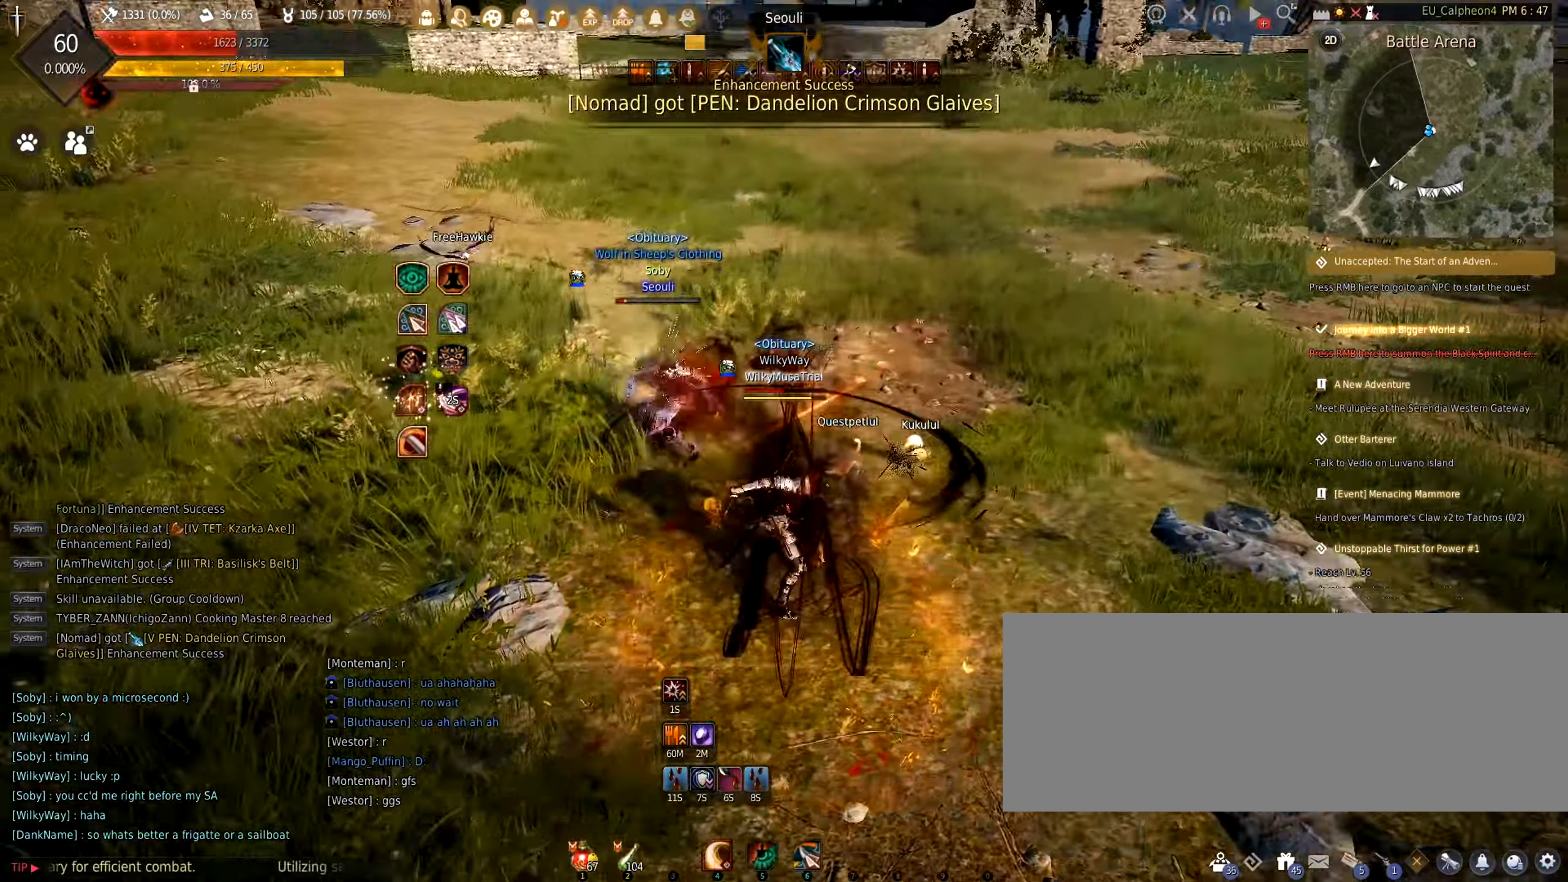
{"keys": [], "mouse": [], "events": [[483, "mouse_left", "up"], [500, "s", "up"]]}
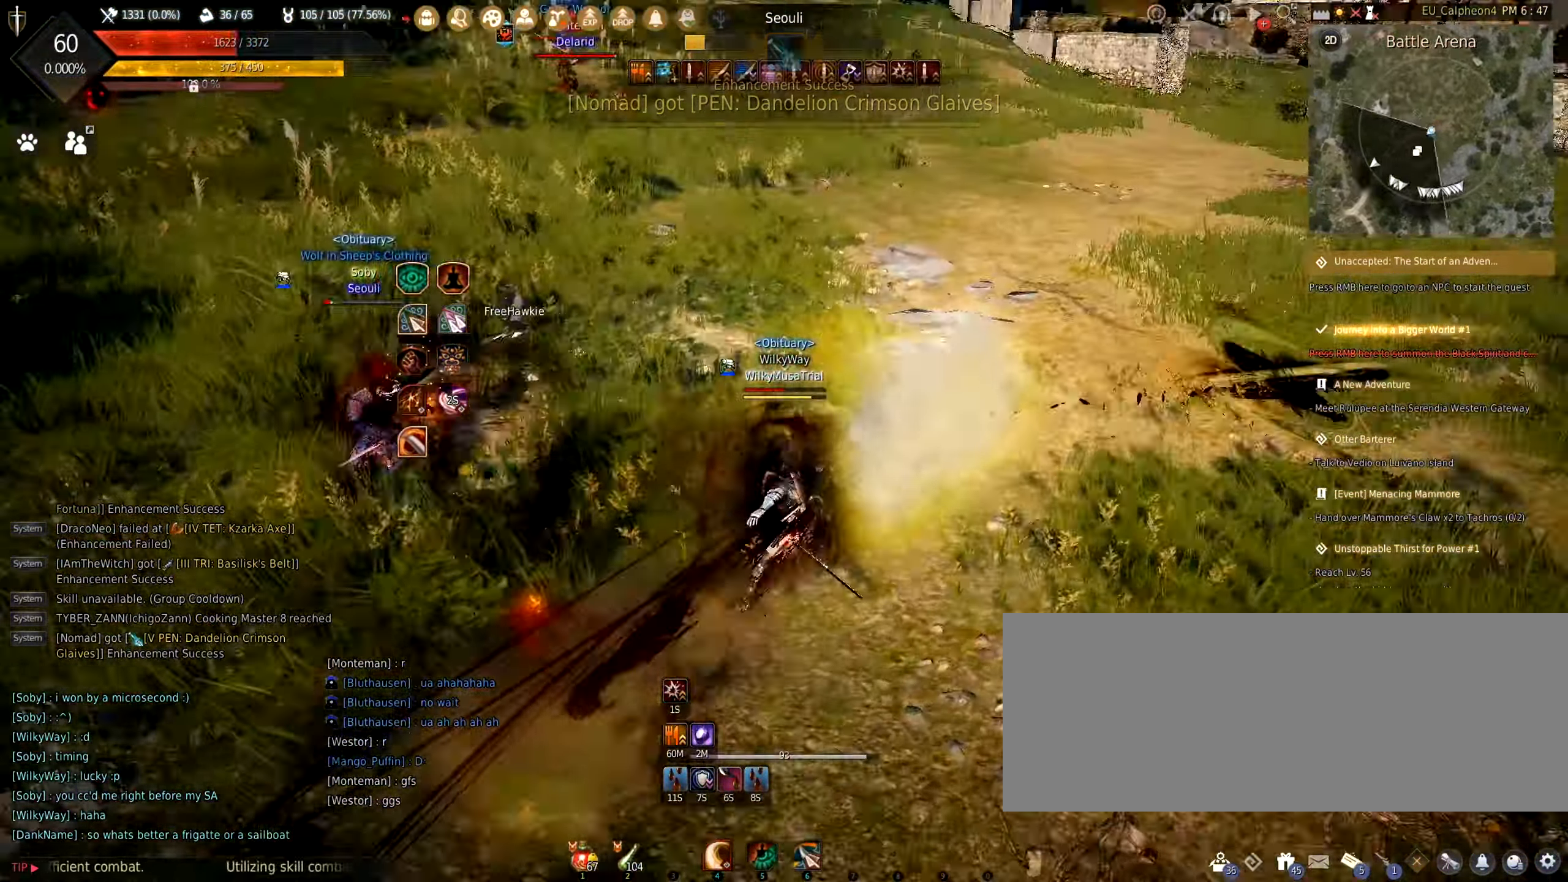
{"keys": ["space", "w"], "mouse": ["left"], "events": [[100, "w", "down"], [133, "mouse_right", "down"], [266, "mouse_right", "up"], [316, "mouse_left", "down"], [333, "space", "down"]]}
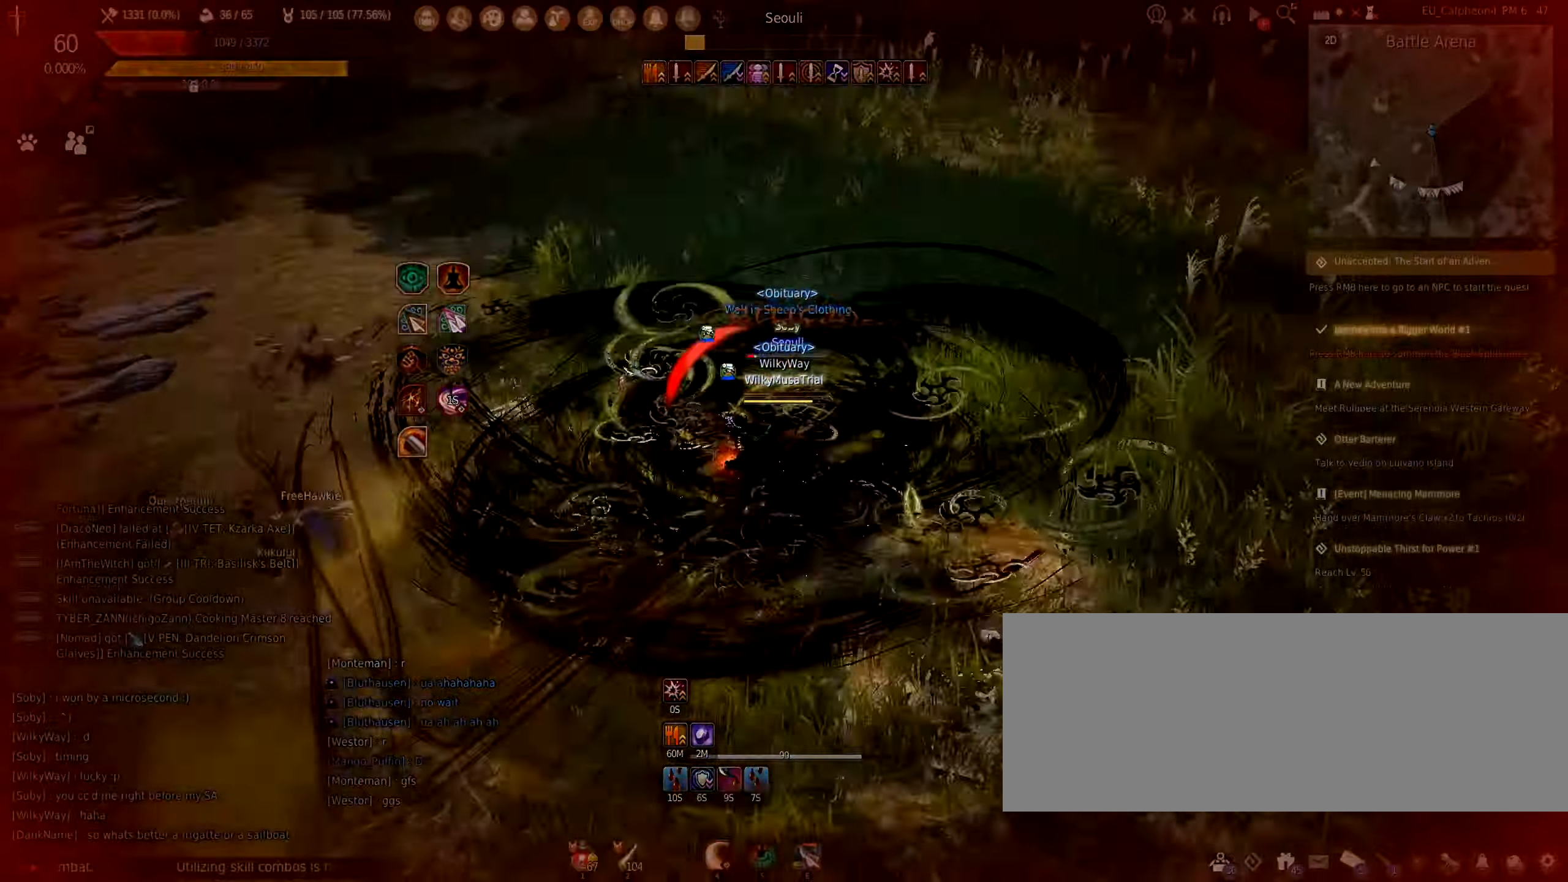
{"keys": [], "mouse": ["left", "right"], "events": [[83, "space", "up"], [200, "w", "up"], [250, "mouse_right", "down"]]}
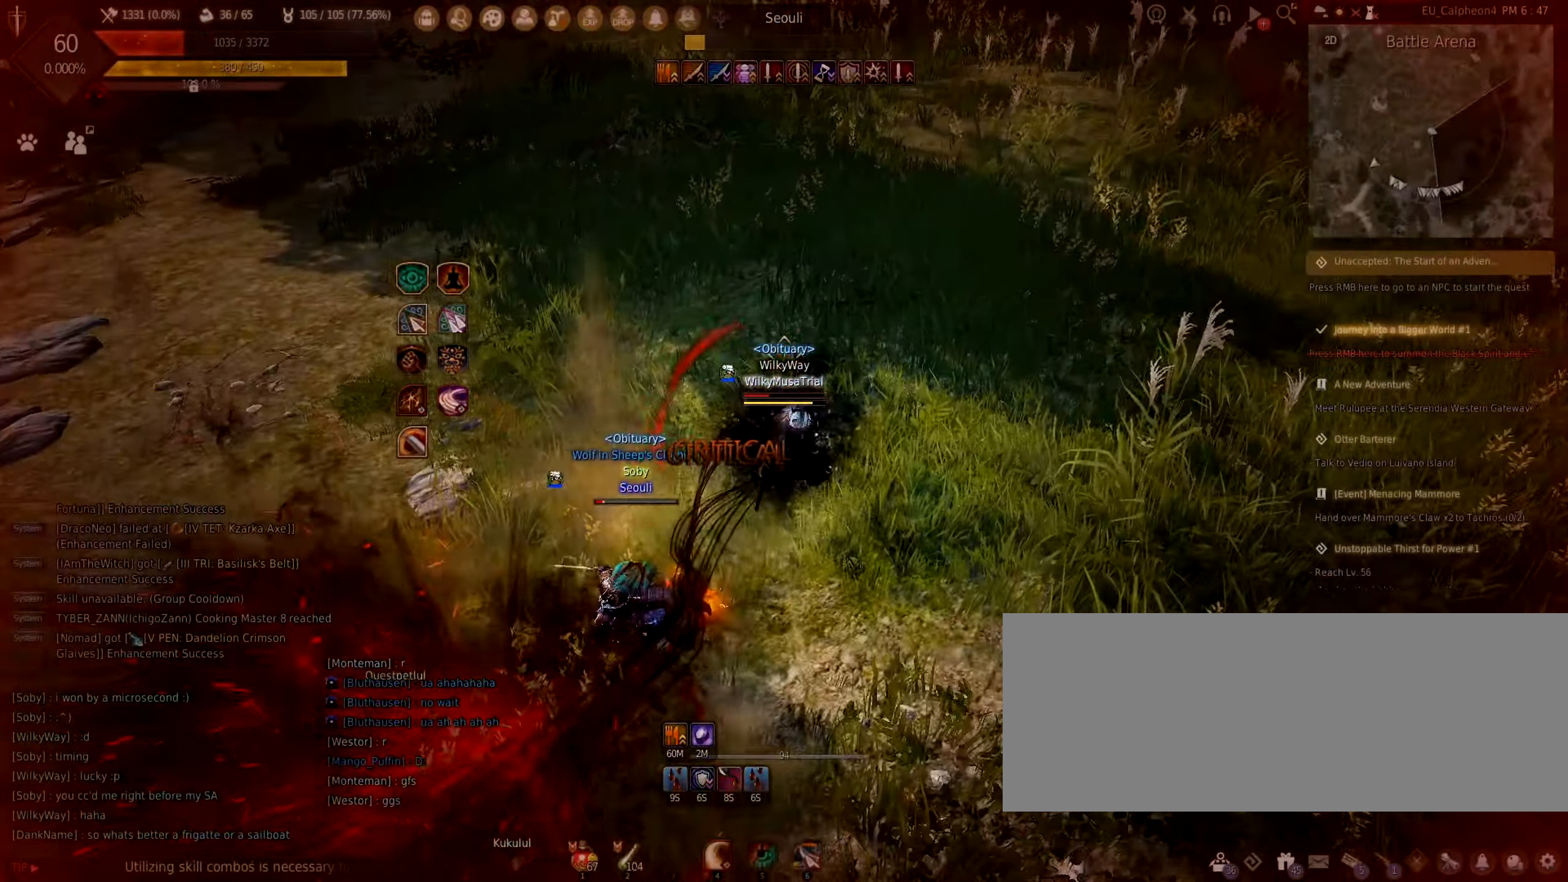
{"keys": ["q", "w"], "mouse": [], "events": [[150, "mouse_left", "up"], [166, "mouse_right", "up"], [250, "w", "down"], [300, "w", "up"], [333, "q", "down"], [333, "w", "down"]]}
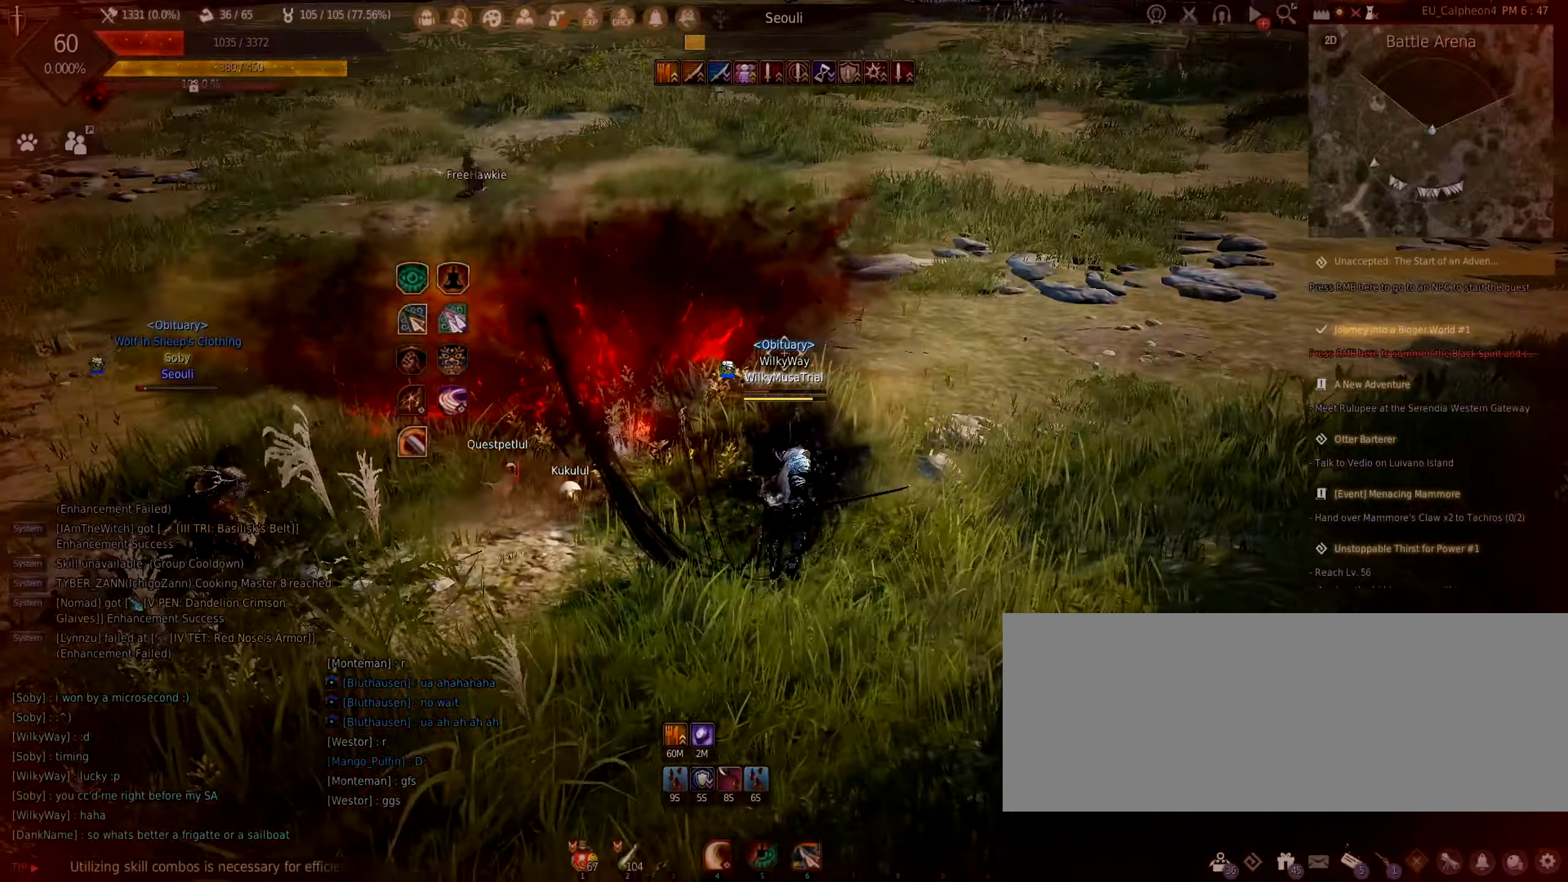
{"keys": ["d"], "mouse": [], "events": [[50, "w", "up"], [267, "q", "up"], [450, "d", "down"]]}
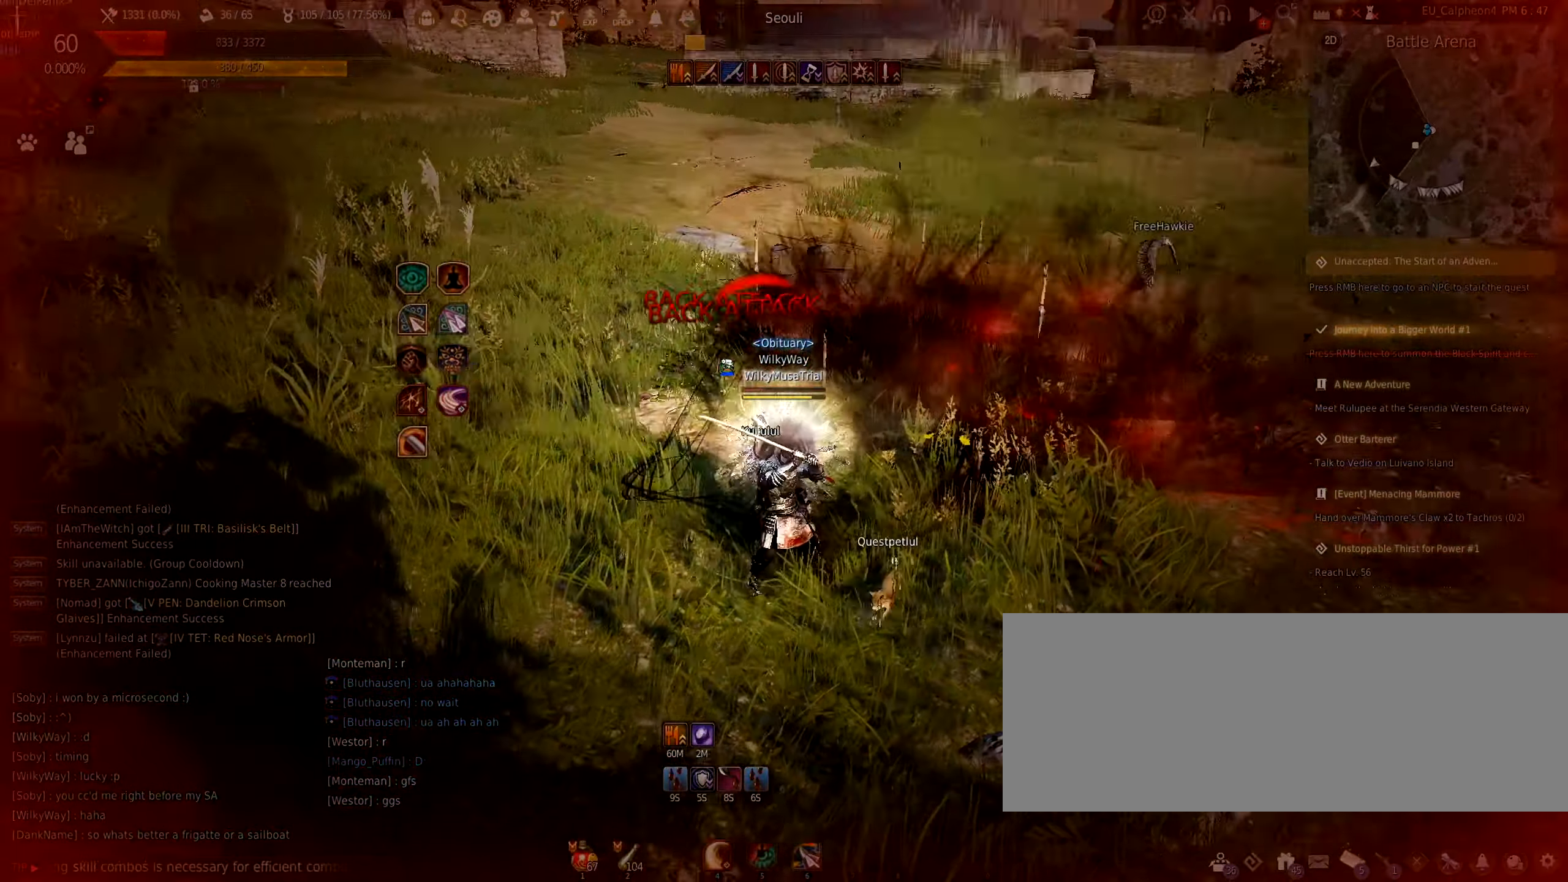
{"keys": [], "mouse": [], "events": [[50, "mouse_left", "down"], [350, "d", "up"], [383, "mouse_left", "up"]]}
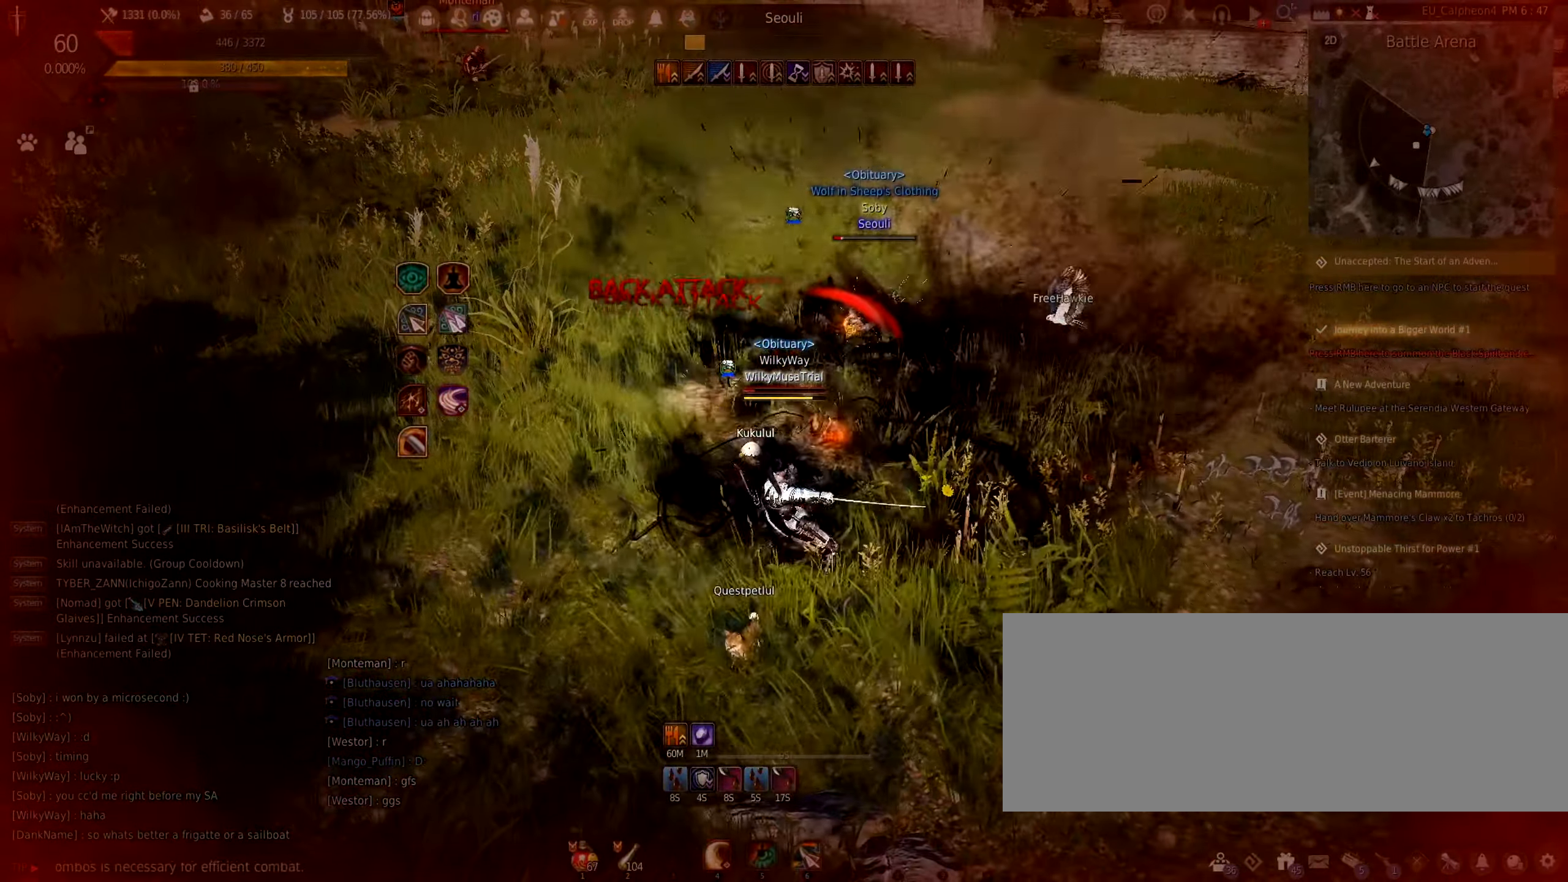
{"keys": ["q", "shift"], "mouse": [], "events": [[17, "q", "down"], [333, "shift", "down"]]}